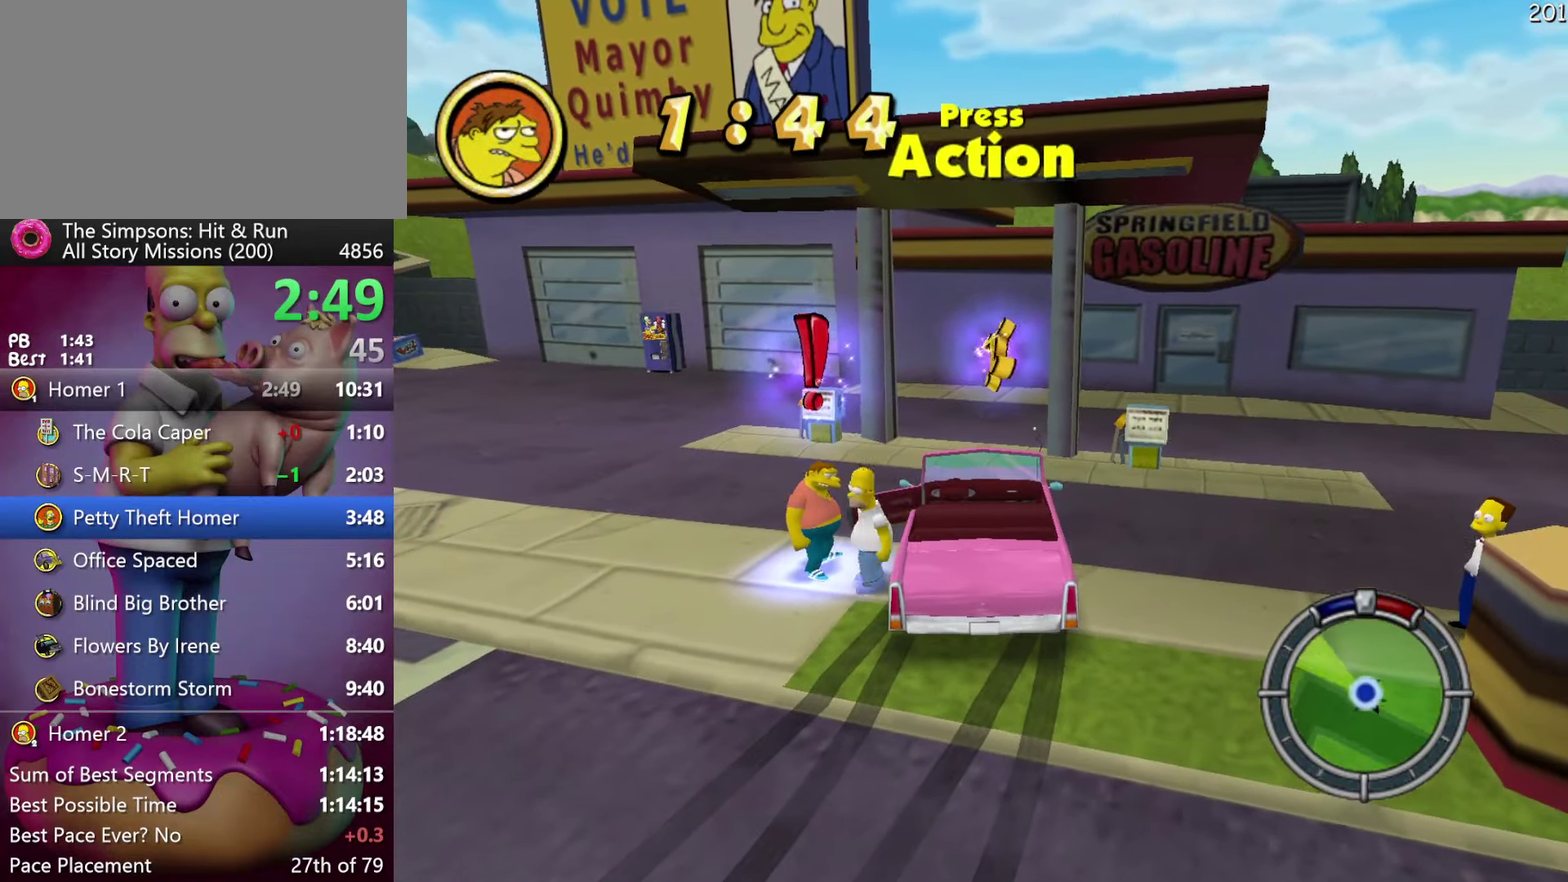
Gameplay with a controller (Xbox layout); each line is a JSON object with the inputs held at the frame after it. "events" lists button and stick changes between this image and that frame as [ms after this image, input, new state], when the widget could be followed in between. Not read: DPAD_DOWN DPAD_LEFT DPAD_RIGHT DPAD_UP L3 R3.
{"buttons": [], "events": [[33, "Y", "down"], [200, "Y", "up"]]}
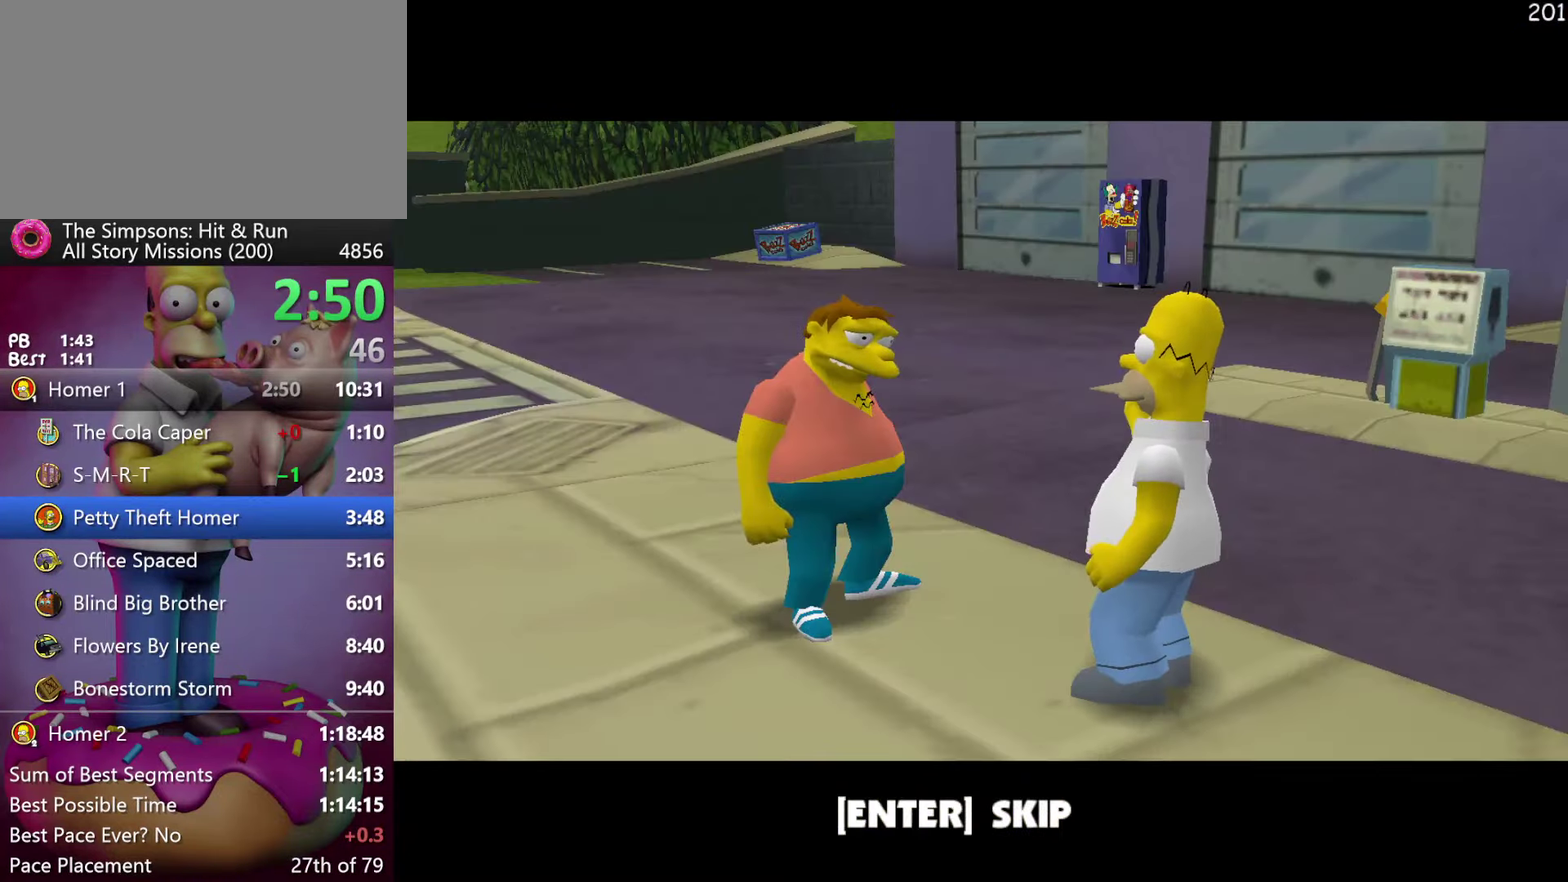
{"buttons": [], "events": [[116, "B", "down"], [300, "B", "up"]]}
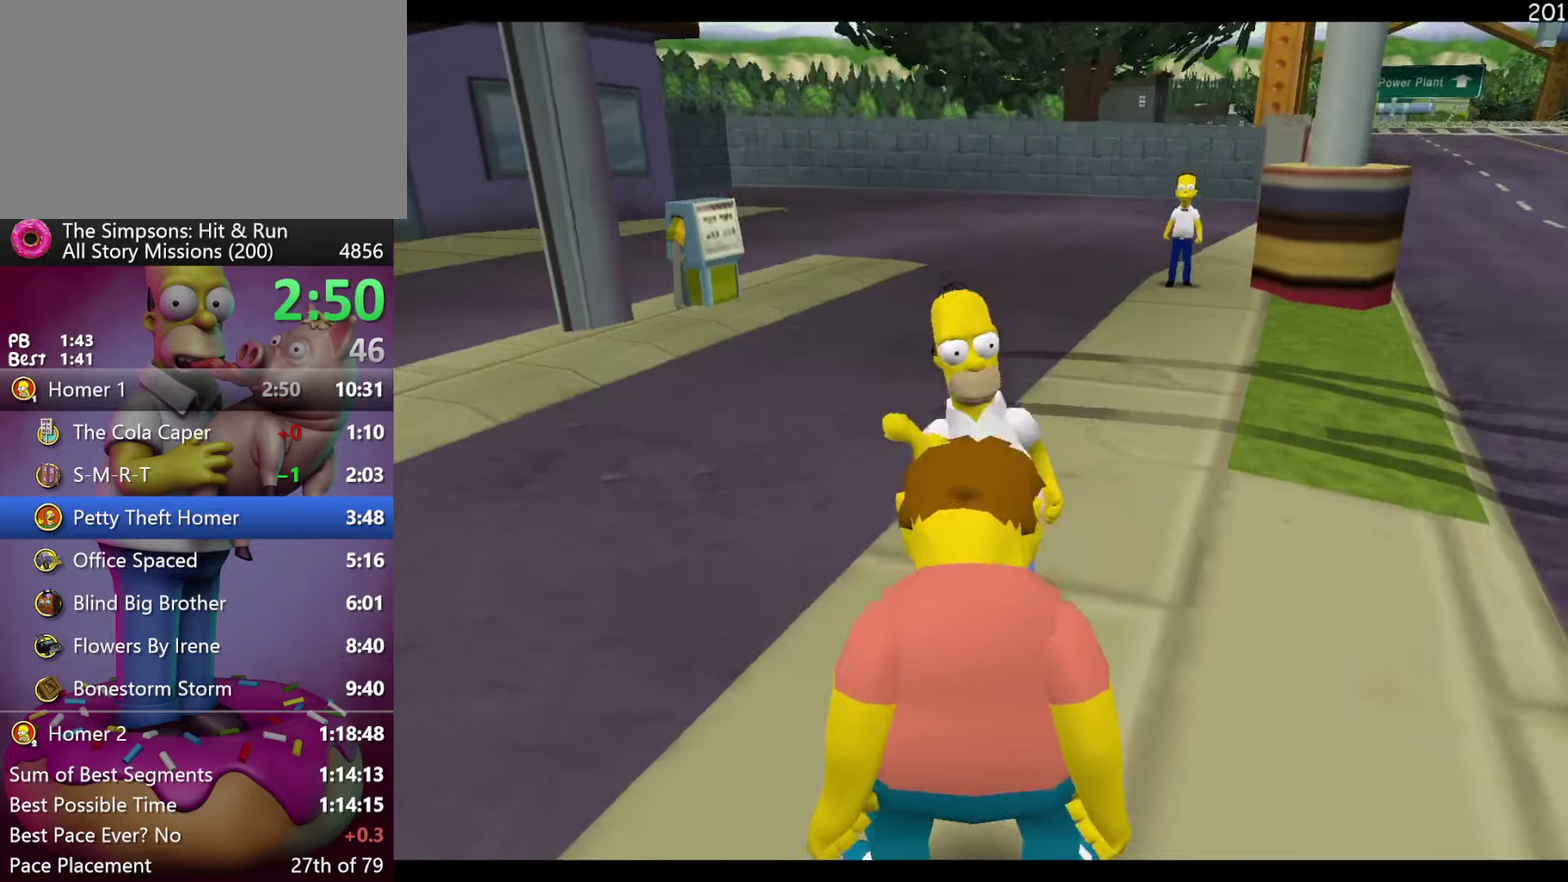
{"buttons": ["R2"], "events": [[50, "Y", "down"], [117, "Y", "up"], [217, "Y", "down"], [333, "Y", "up"], [467, "R2", "down"]]}
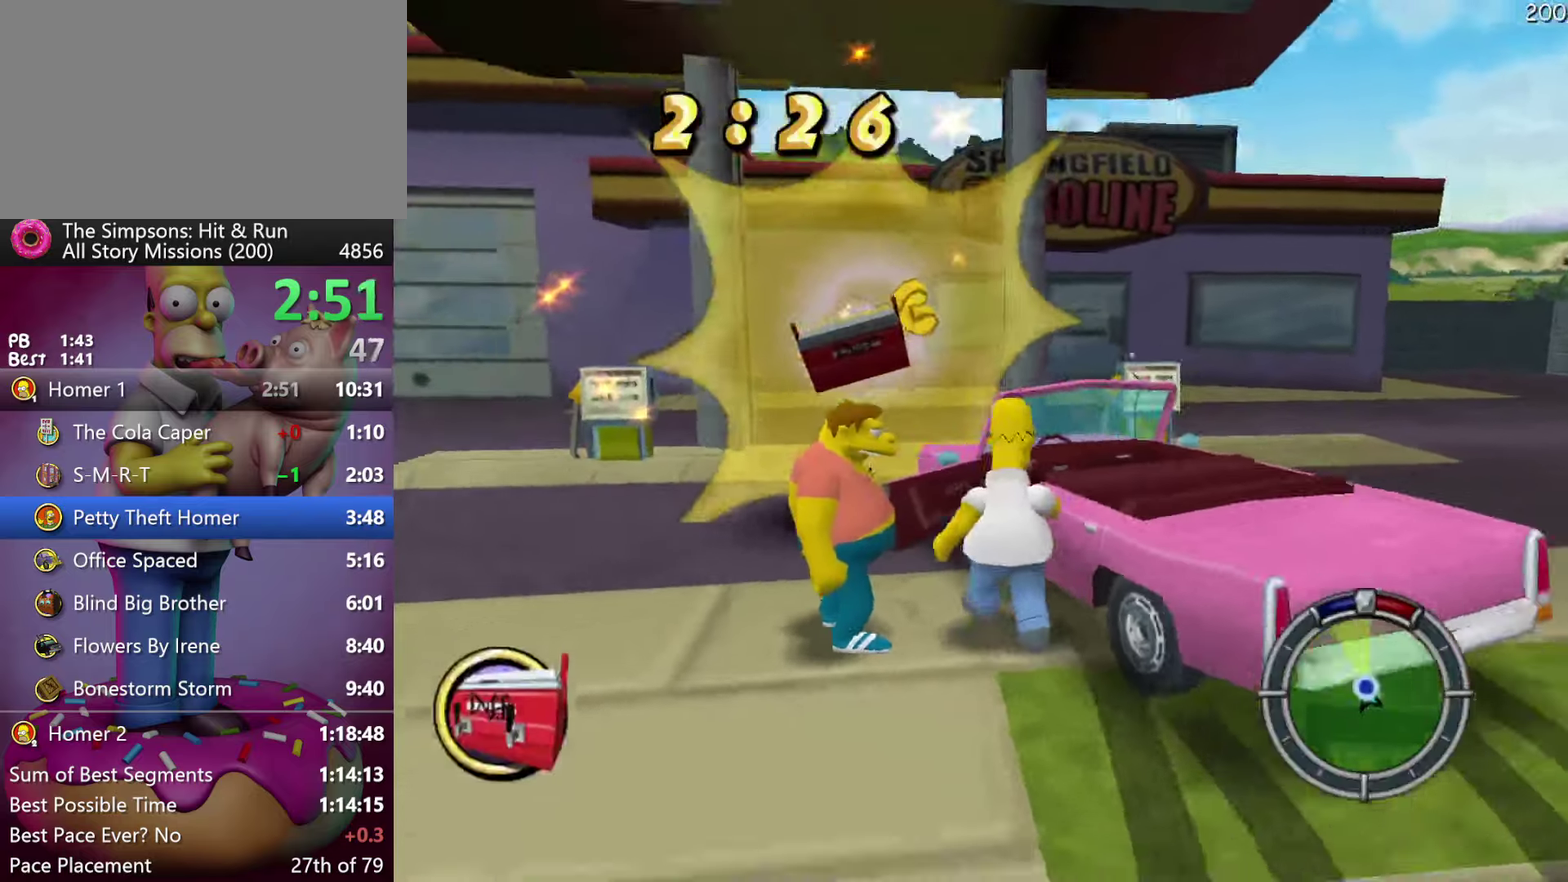
{"buttons": ["R2"], "events": []}
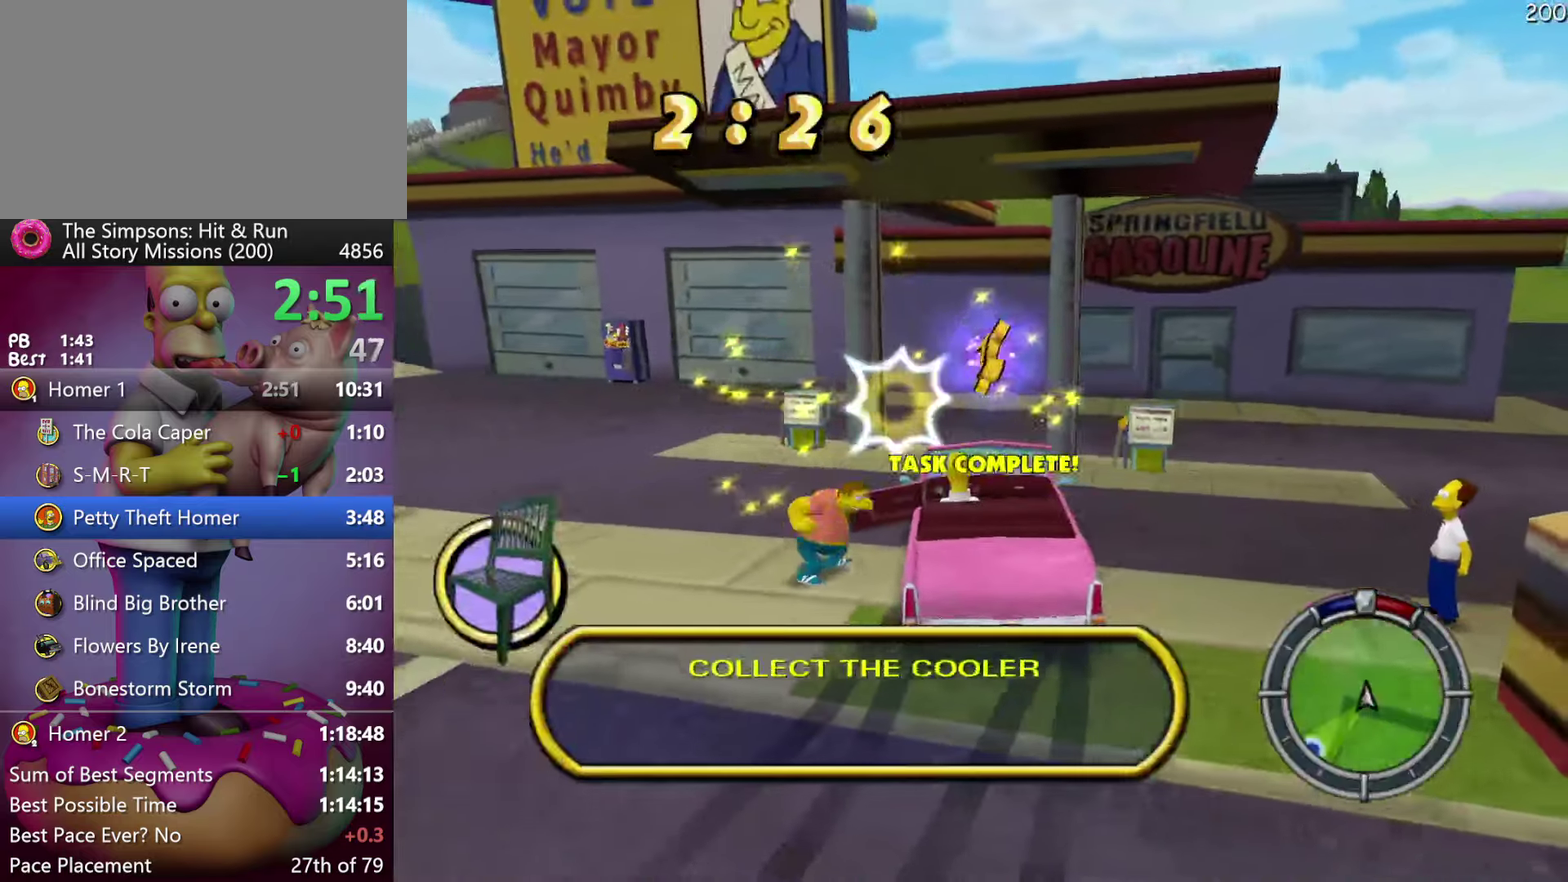
{"buttons": ["R2"], "events": []}
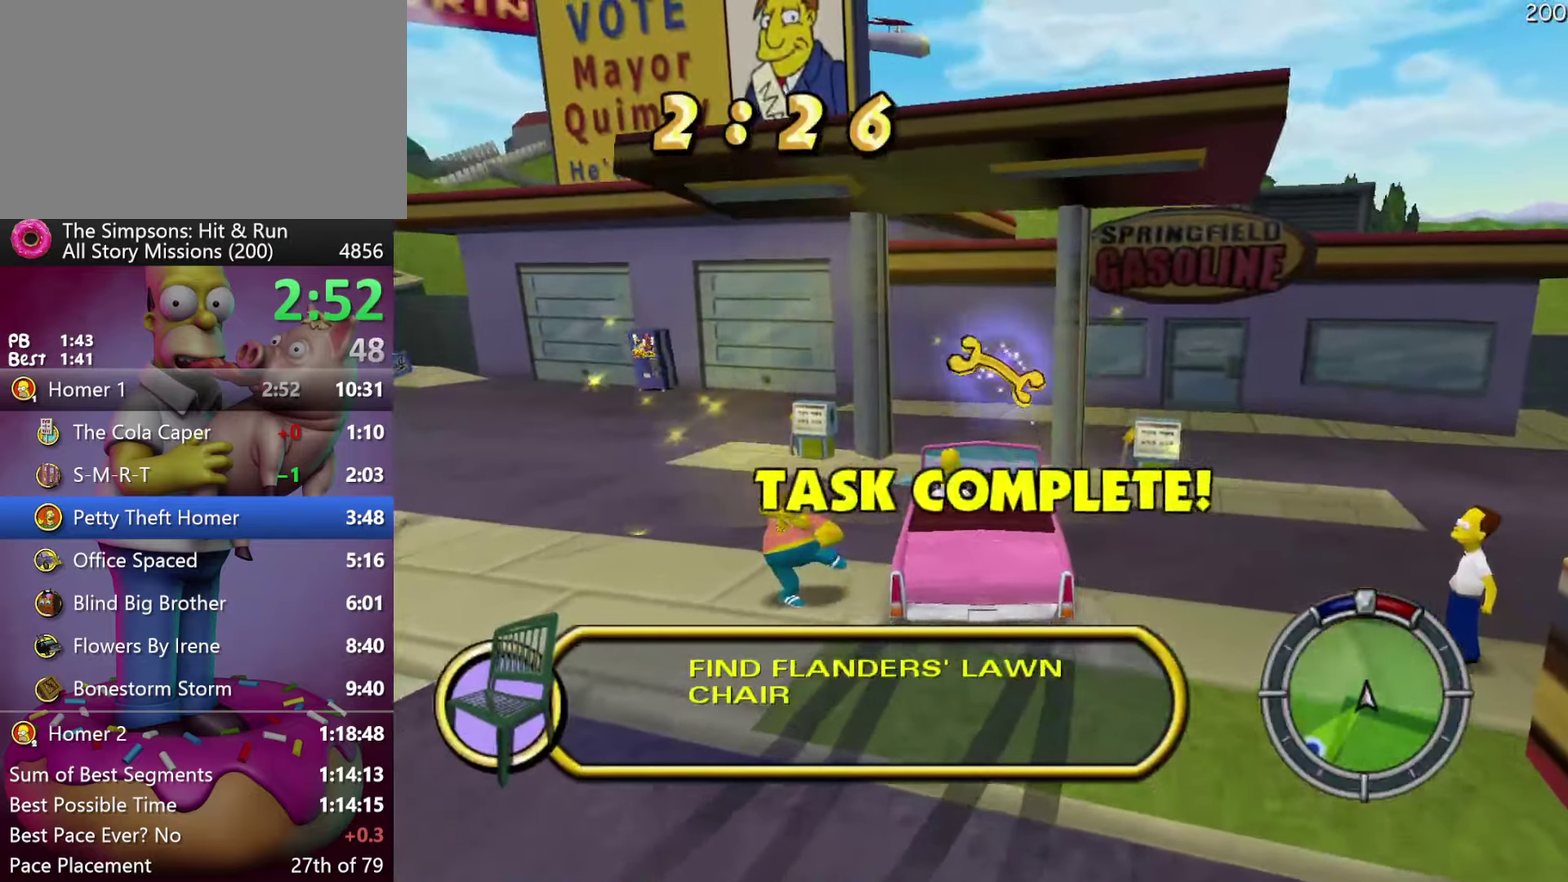
{"buttons": ["R2"], "events": []}
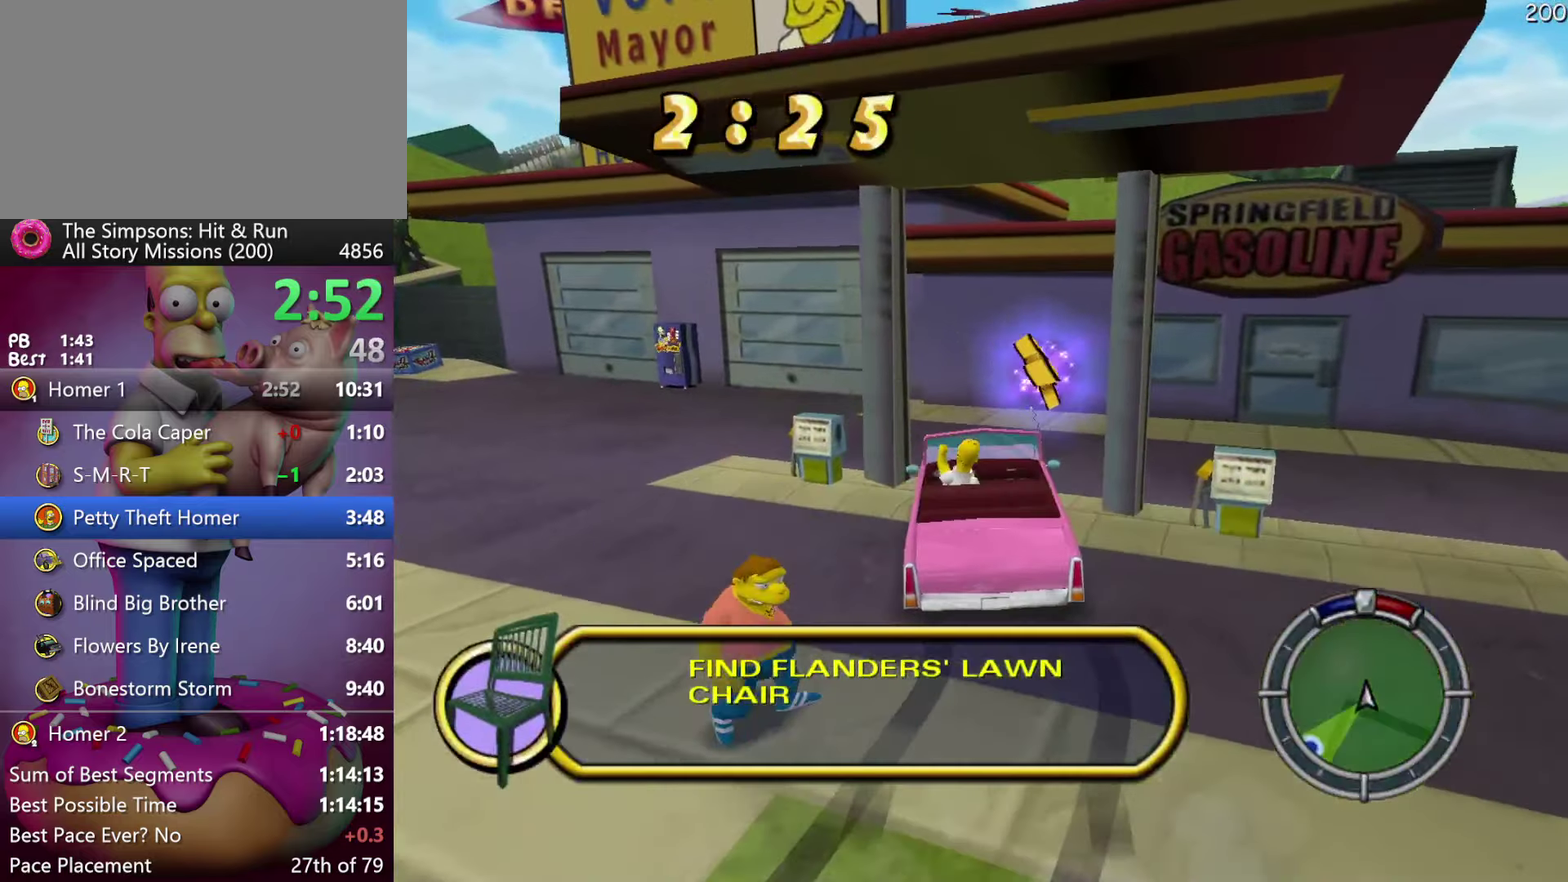
{"buttons": ["R2"], "events": []}
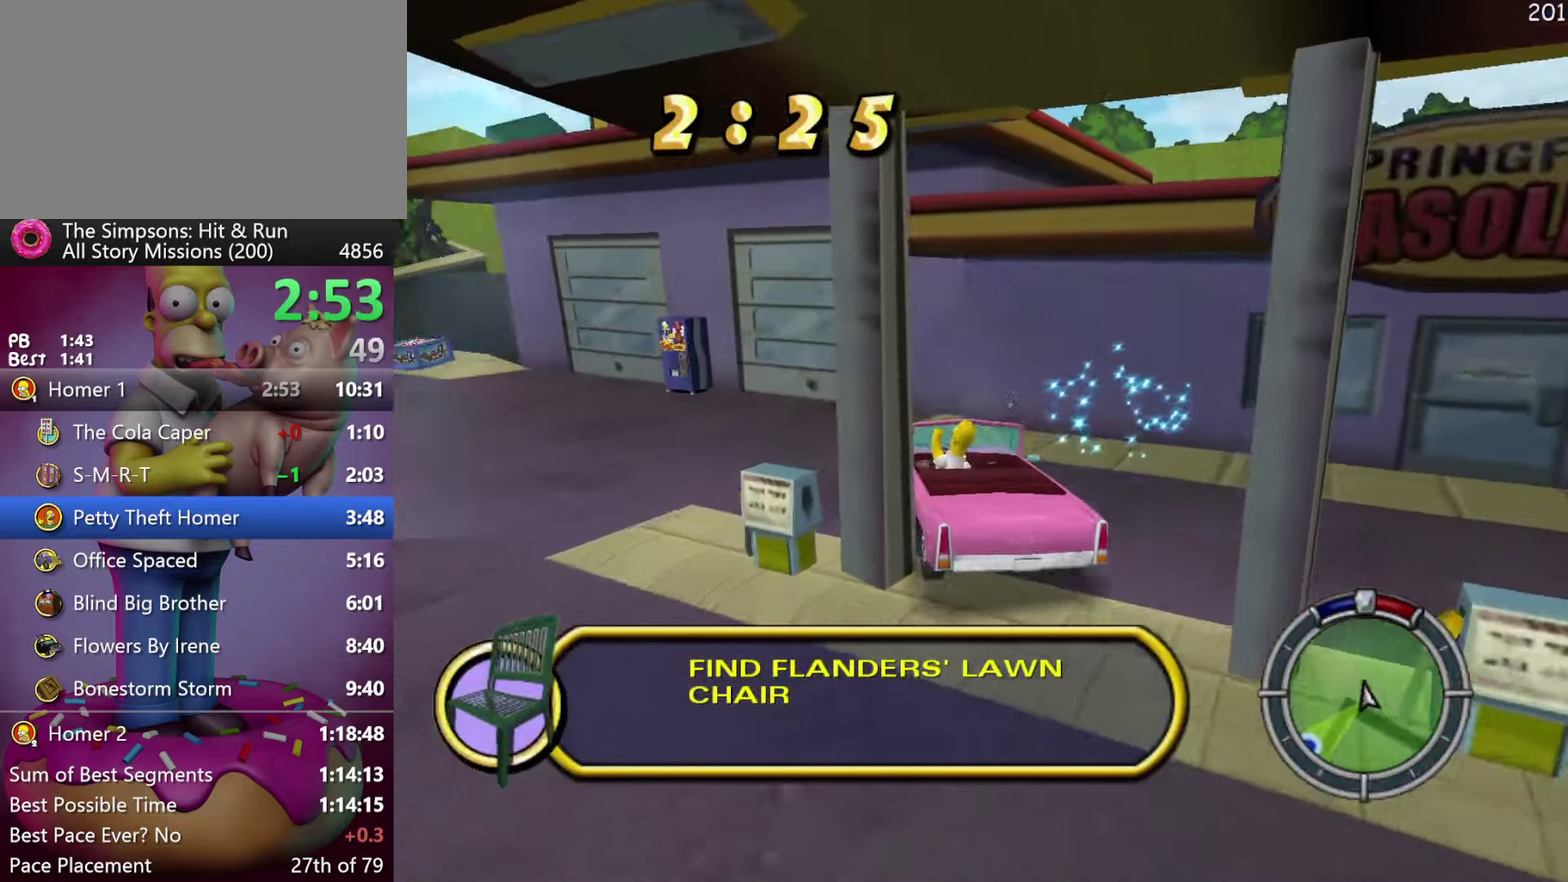
{"buttons": ["R2"], "events": []}
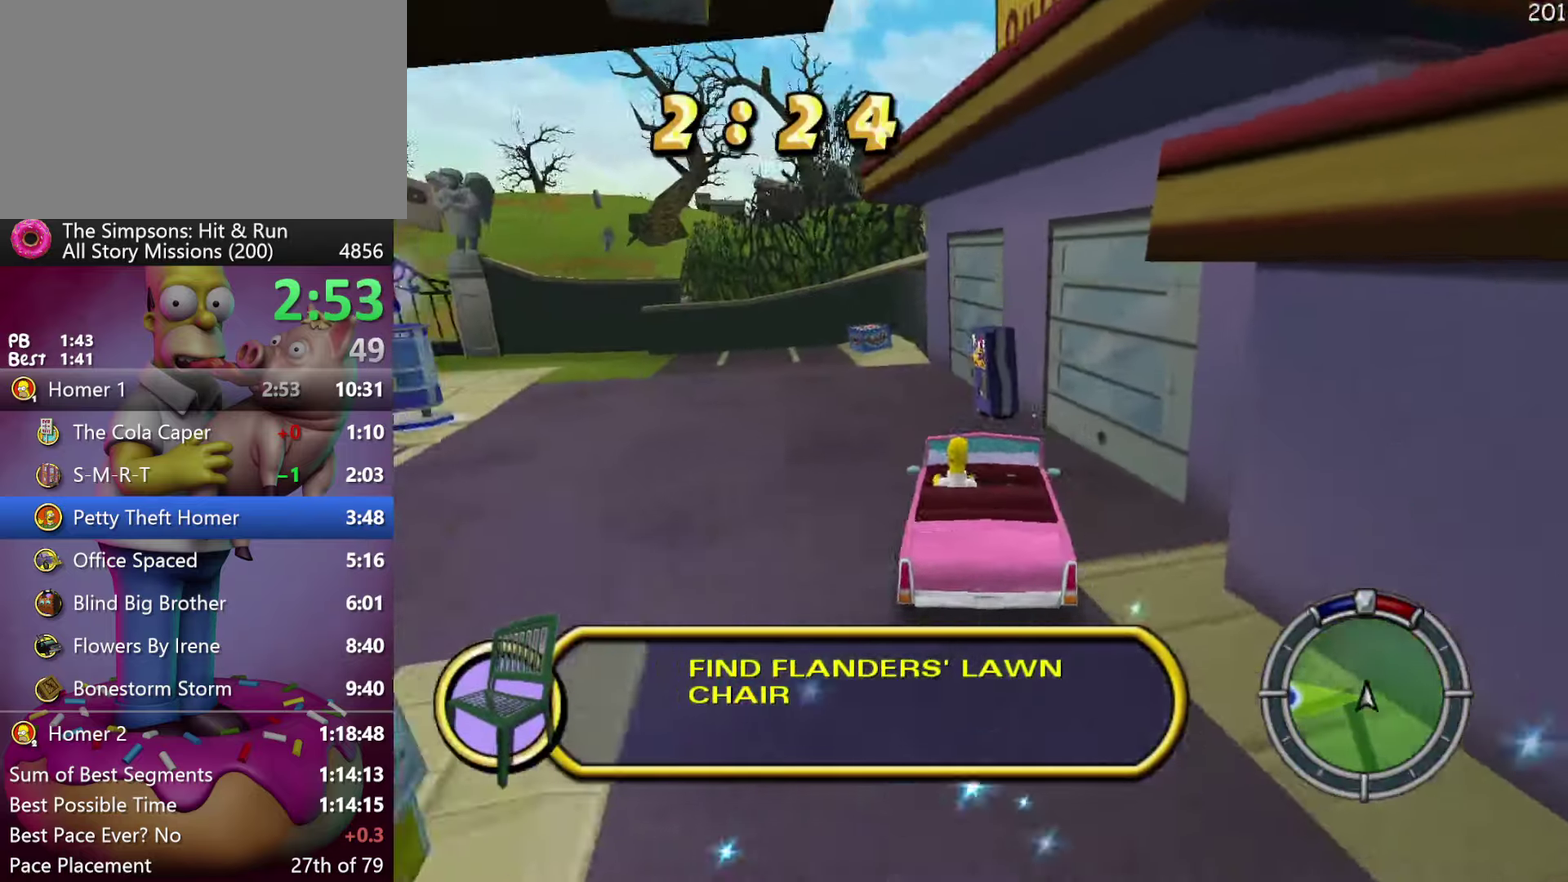
{"buttons": ["R2"], "events": []}
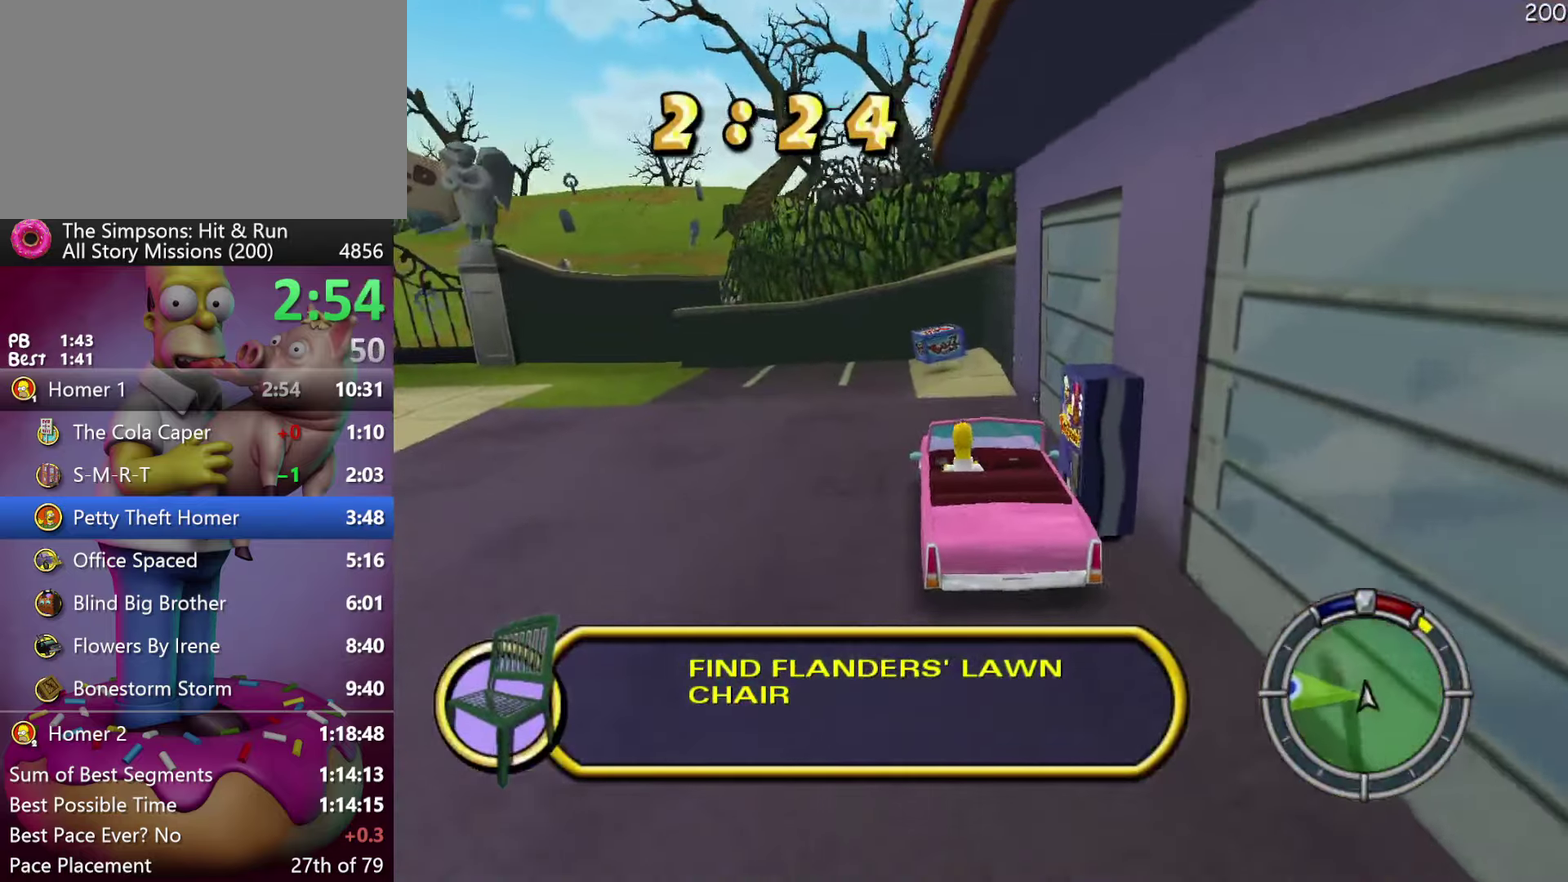
{"buttons": ["X"], "events": [[50, "X", "down"], [467, "R2", "up"]]}
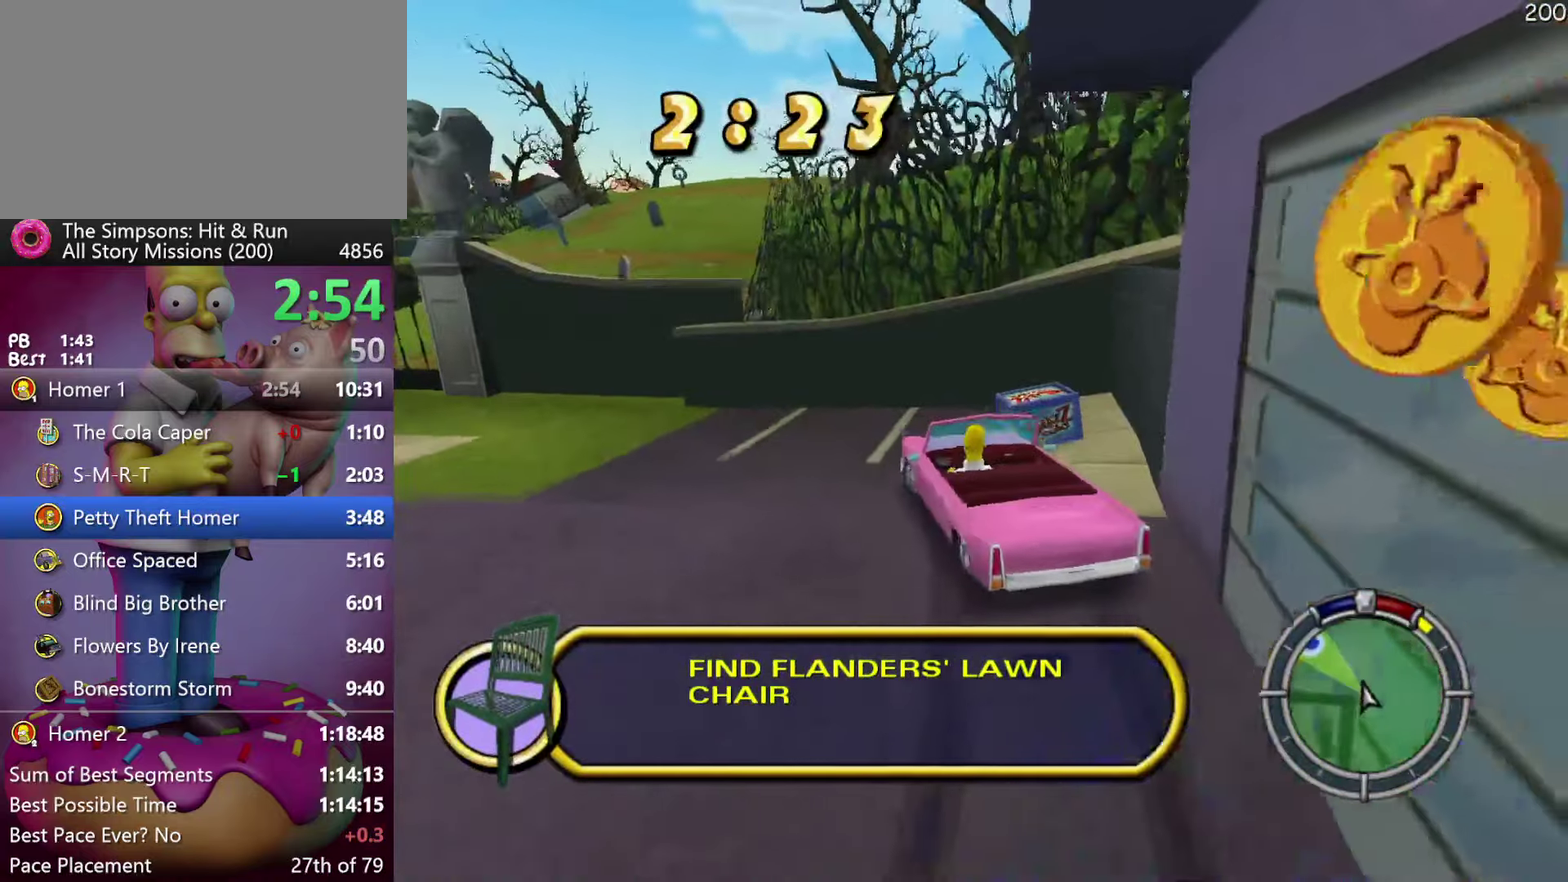
{"buttons": ["R2"], "events": [[133, "X", "up"], [400, "R2", "down"]]}
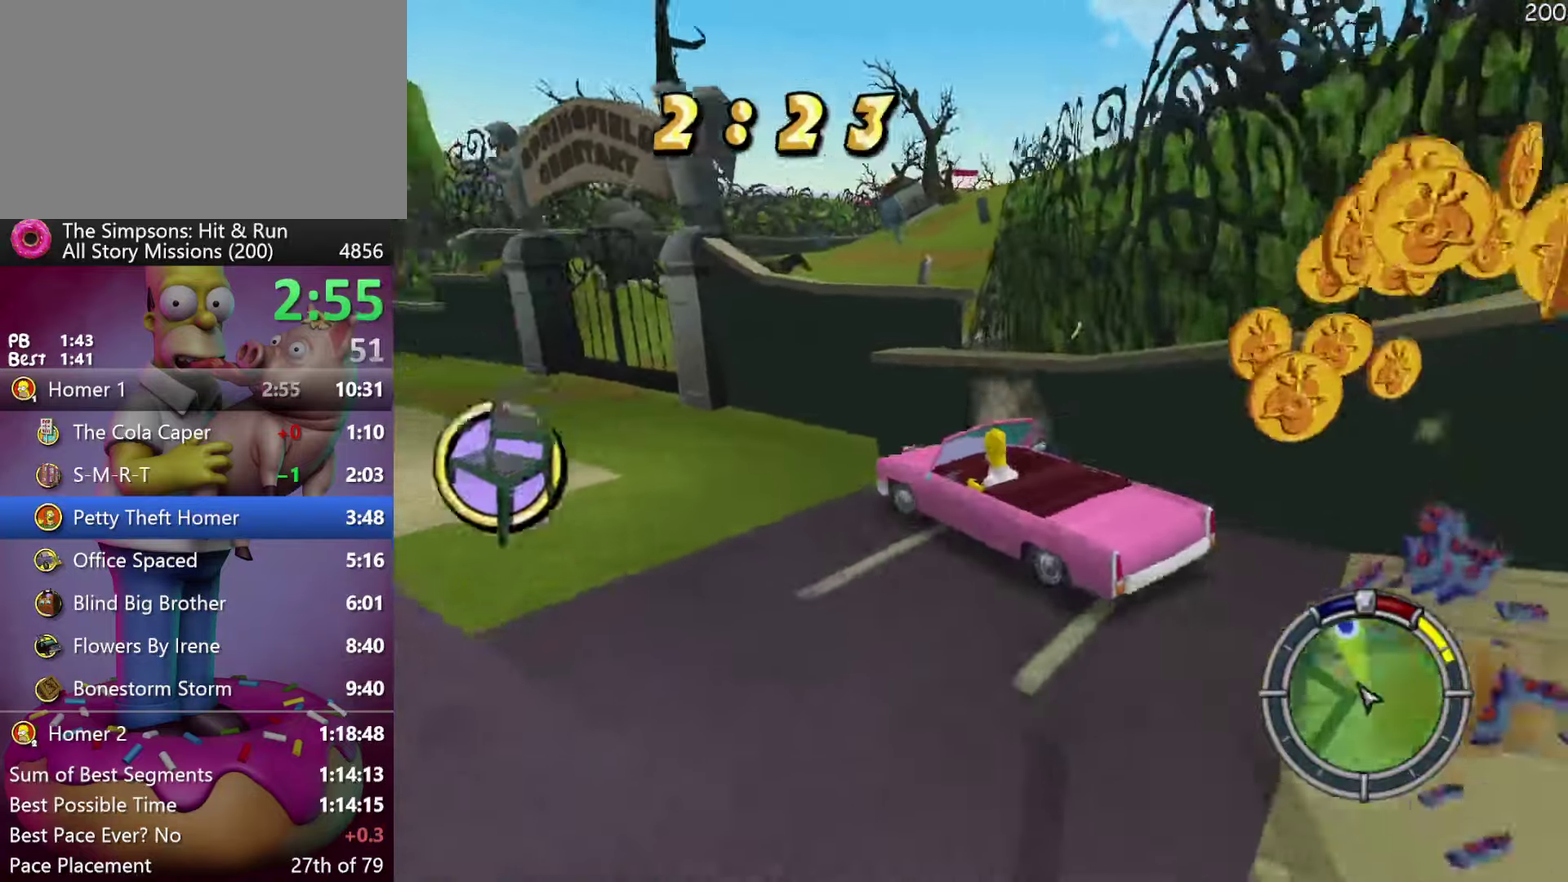
{"buttons": ["R2"], "events": []}
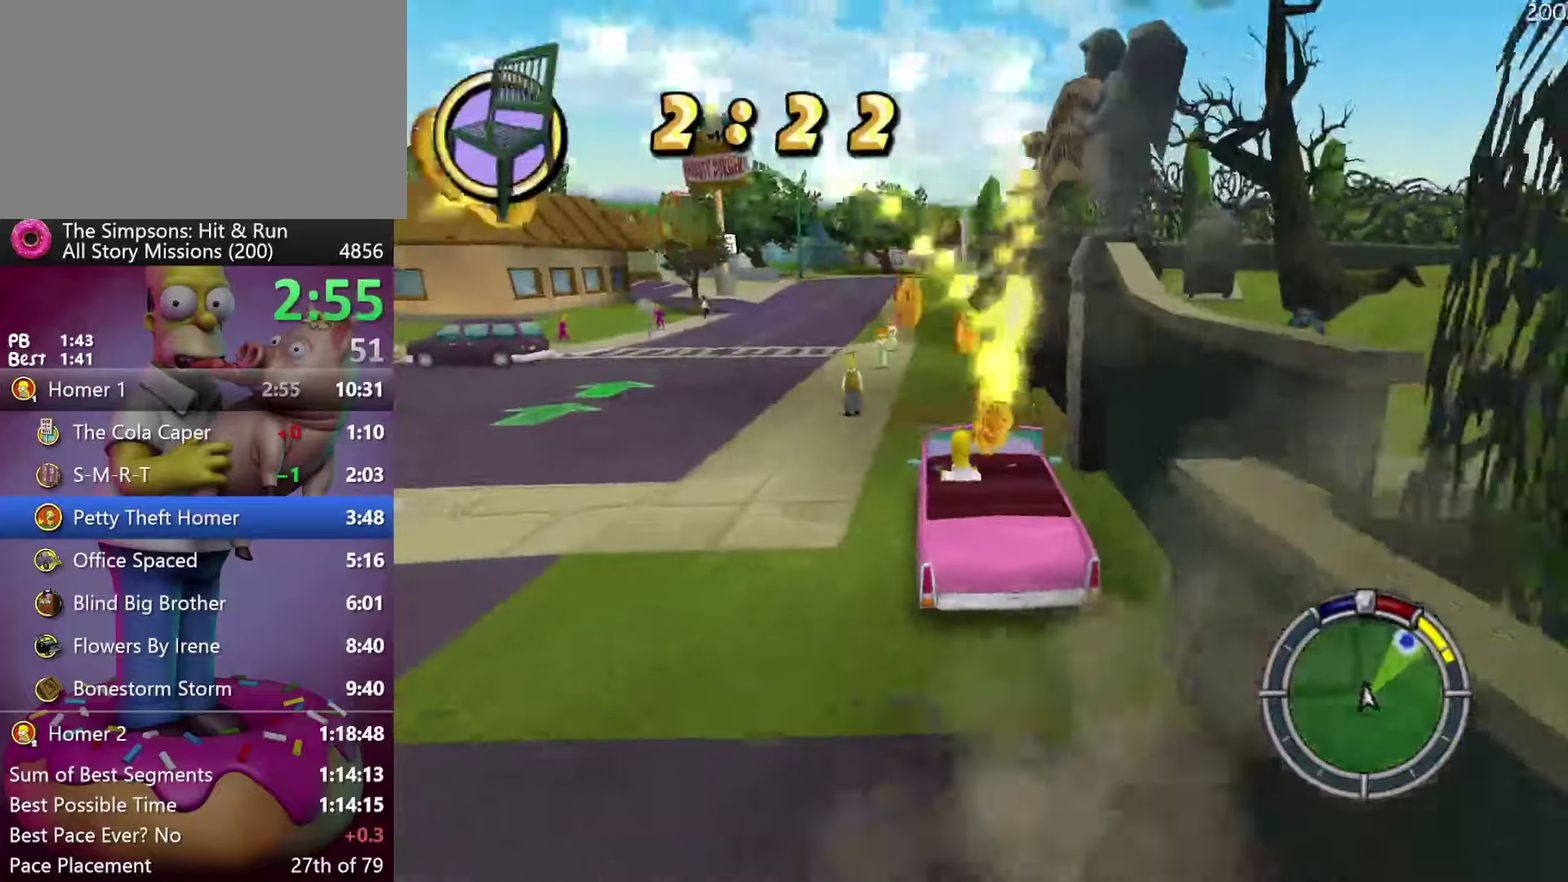
{"buttons": ["R2"], "events": []}
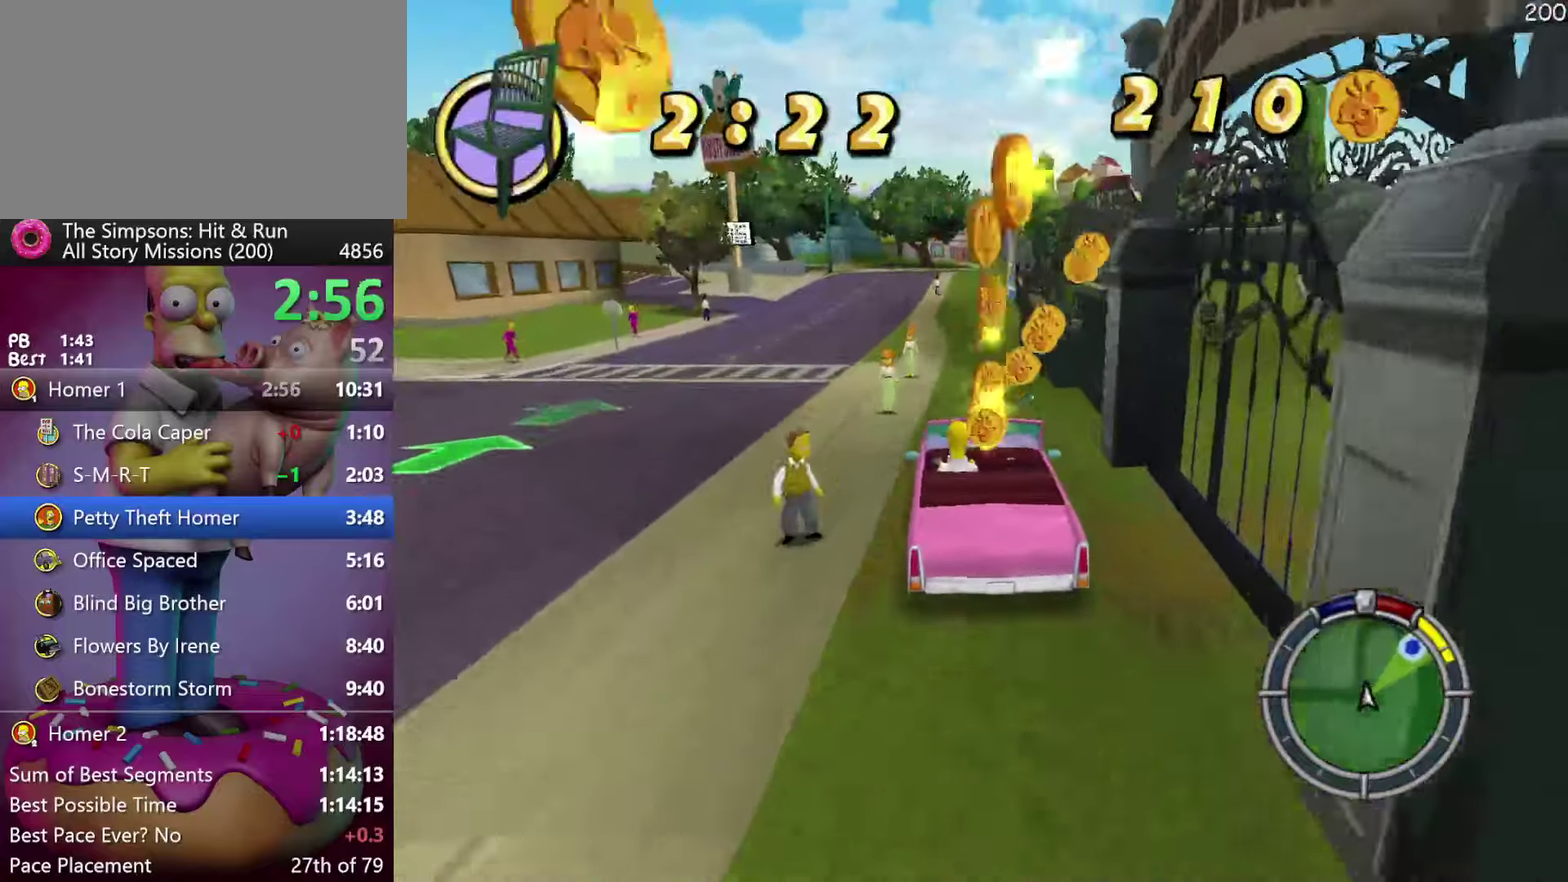
{"buttons": ["R1", "R2"], "events": [[434, "R1", "down"]]}
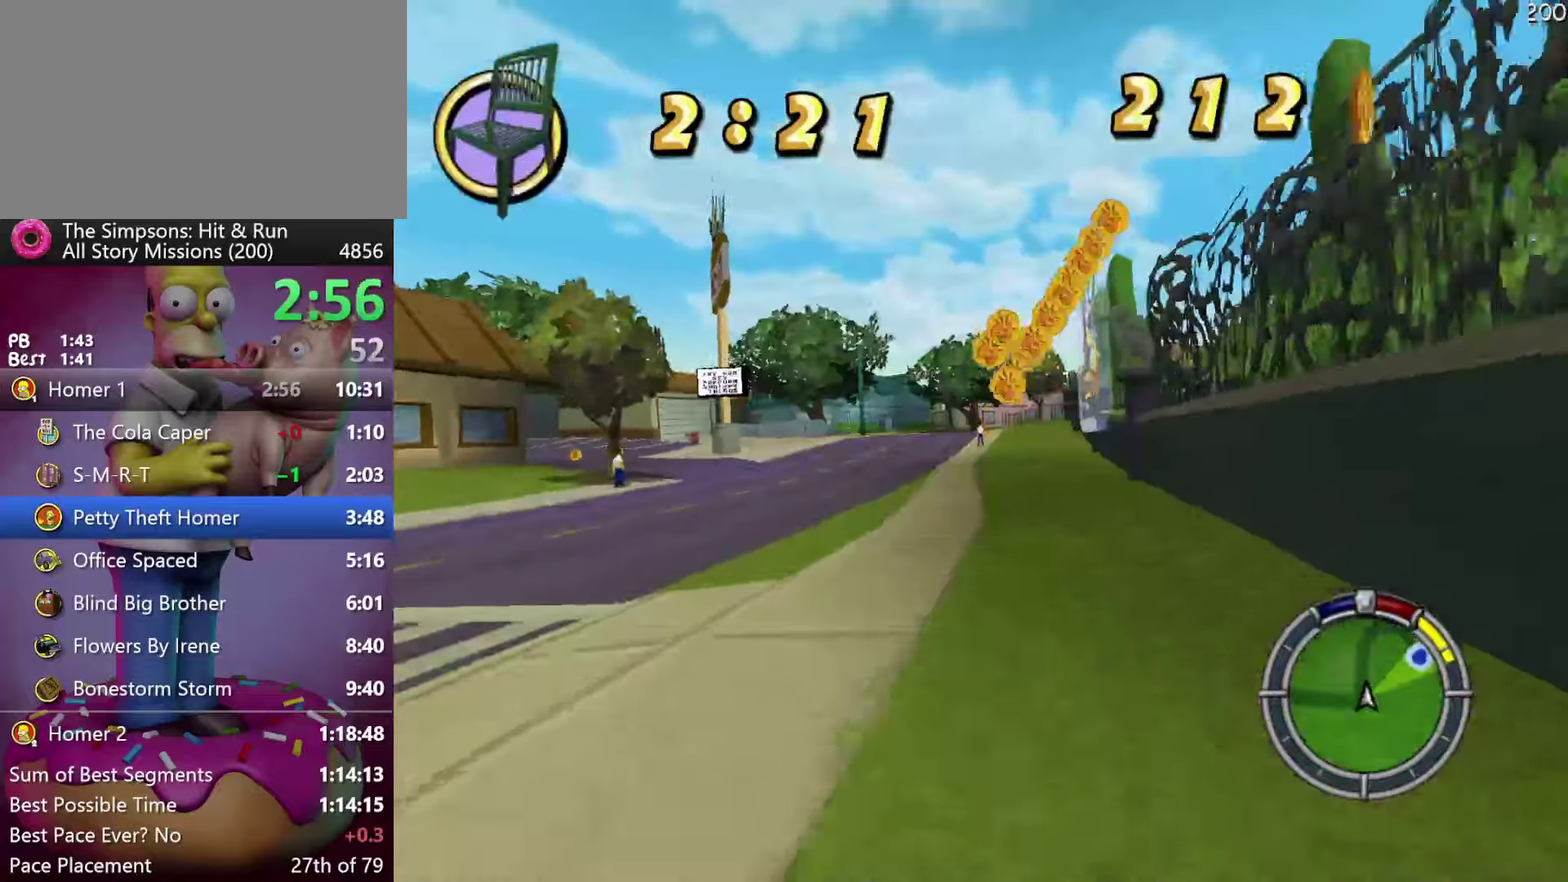
{"buttons": ["R2"], "events": [[34, "R1", "up"]]}
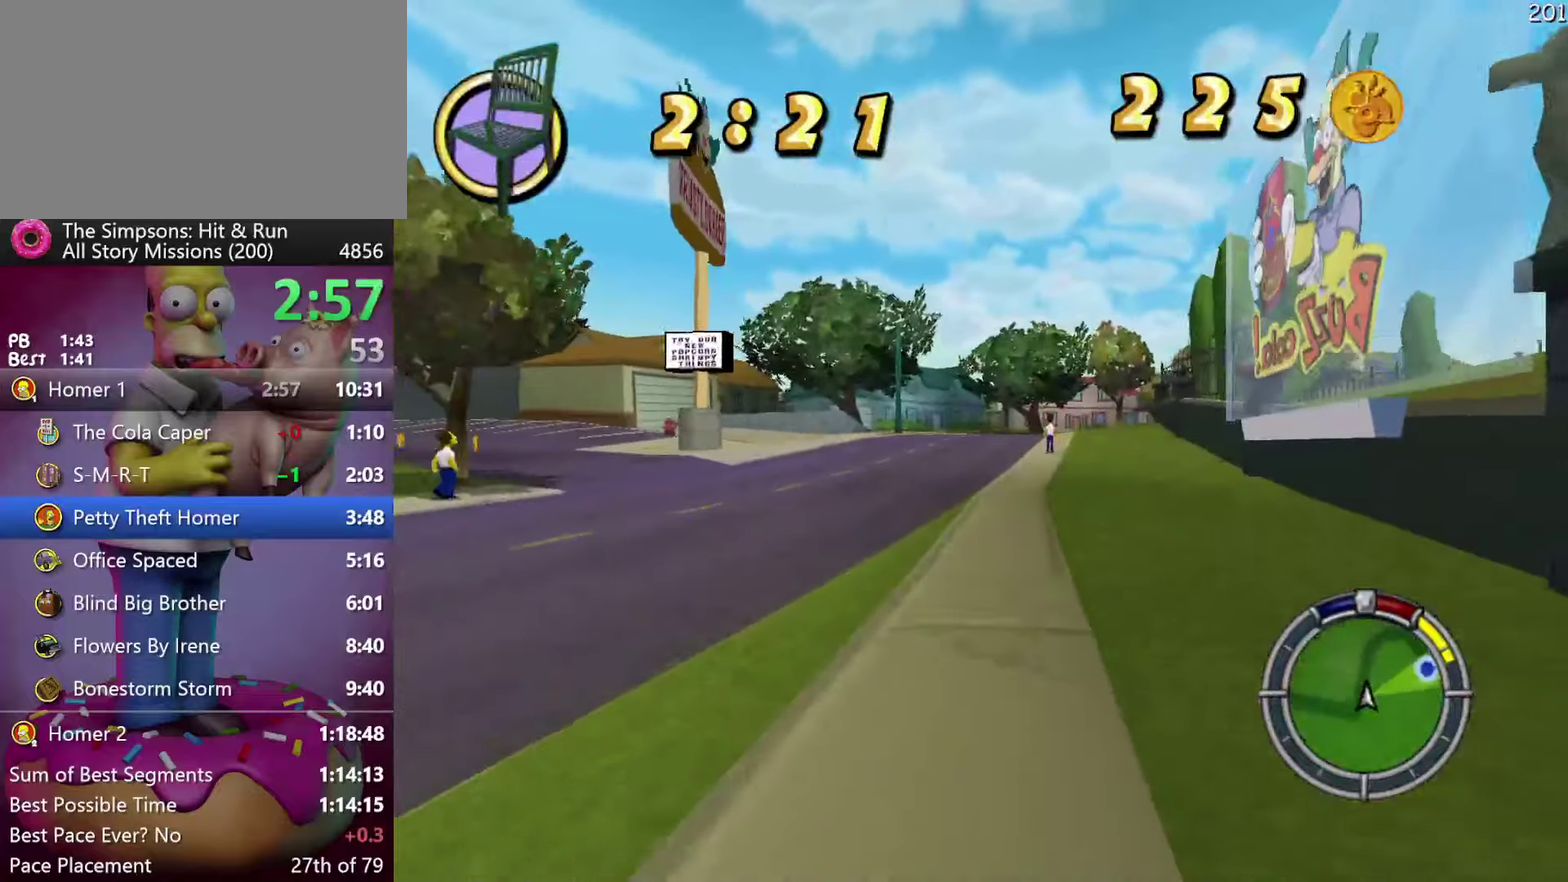
{"buttons": ["R2"], "events": []}
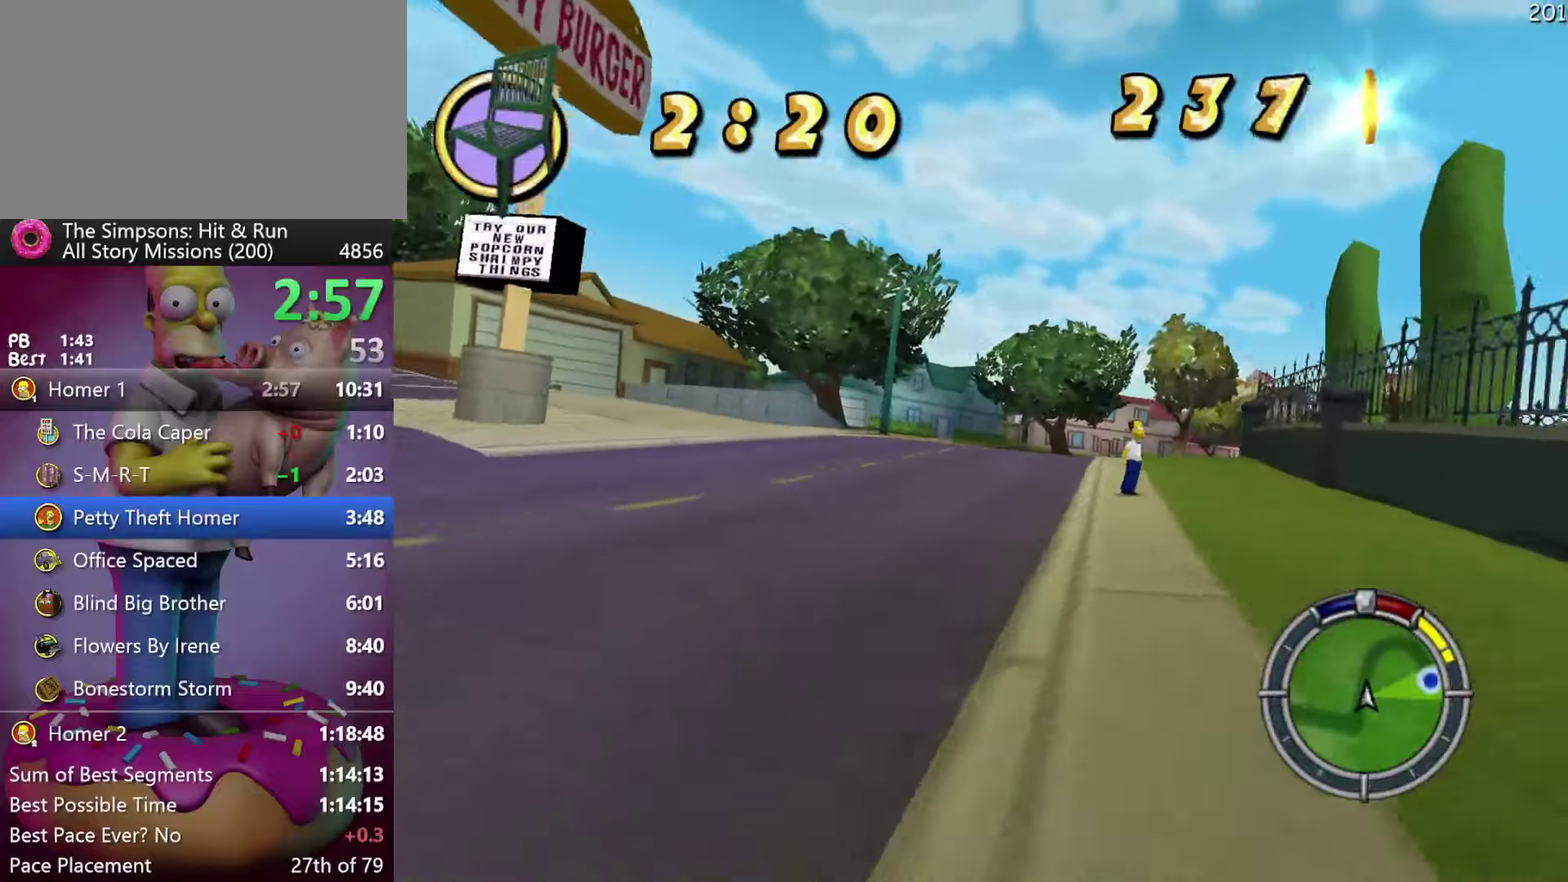
{"buttons": ["R2"], "events": []}
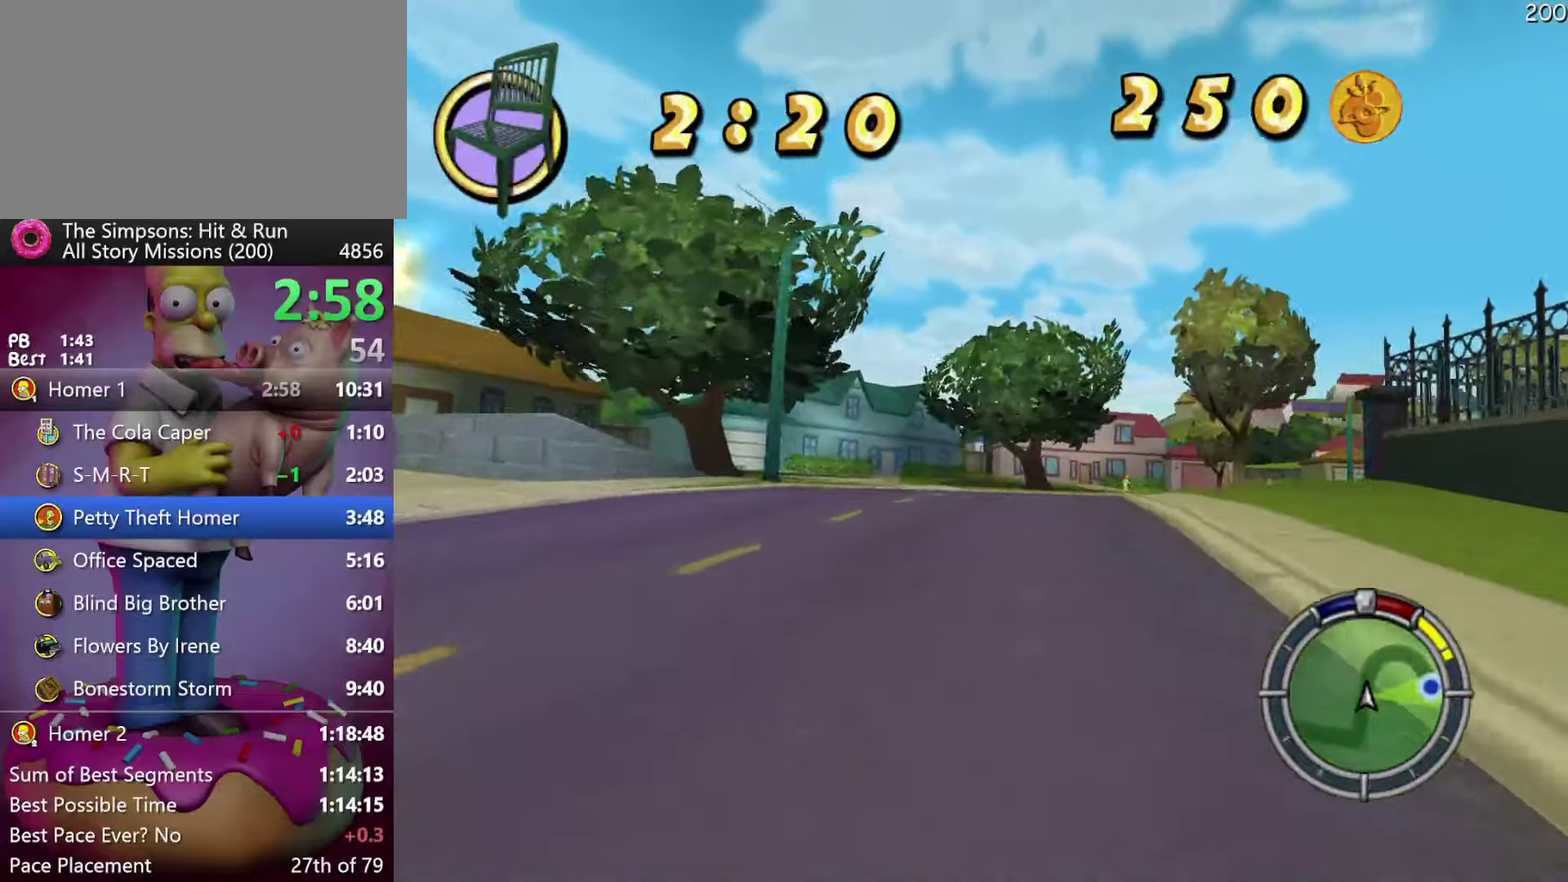
{"buttons": ["R2"], "events": []}
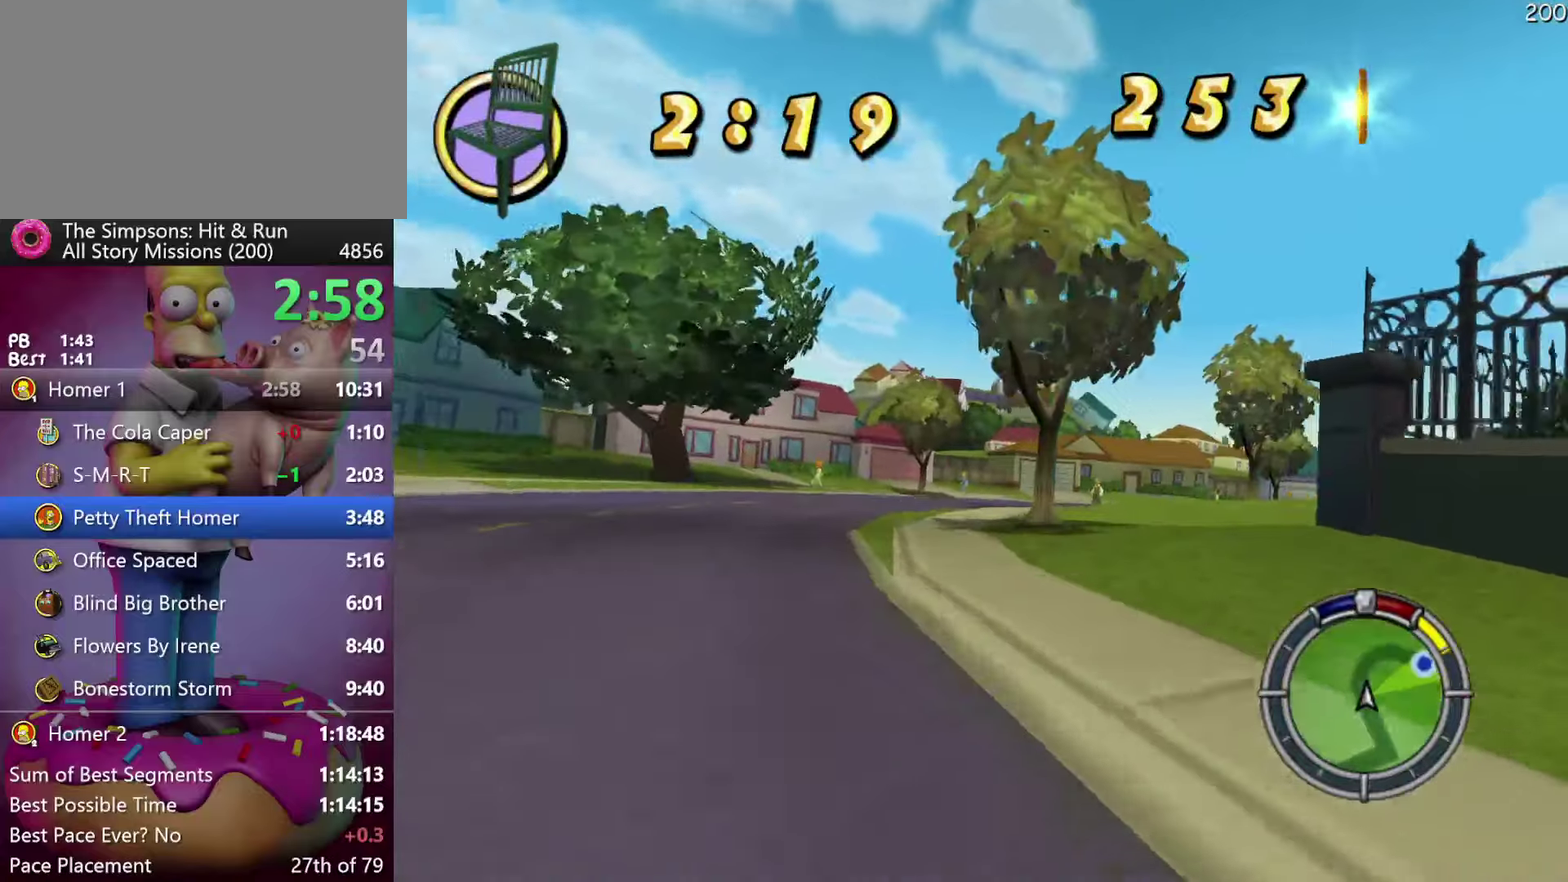
{"buttons": ["R2"], "events": []}
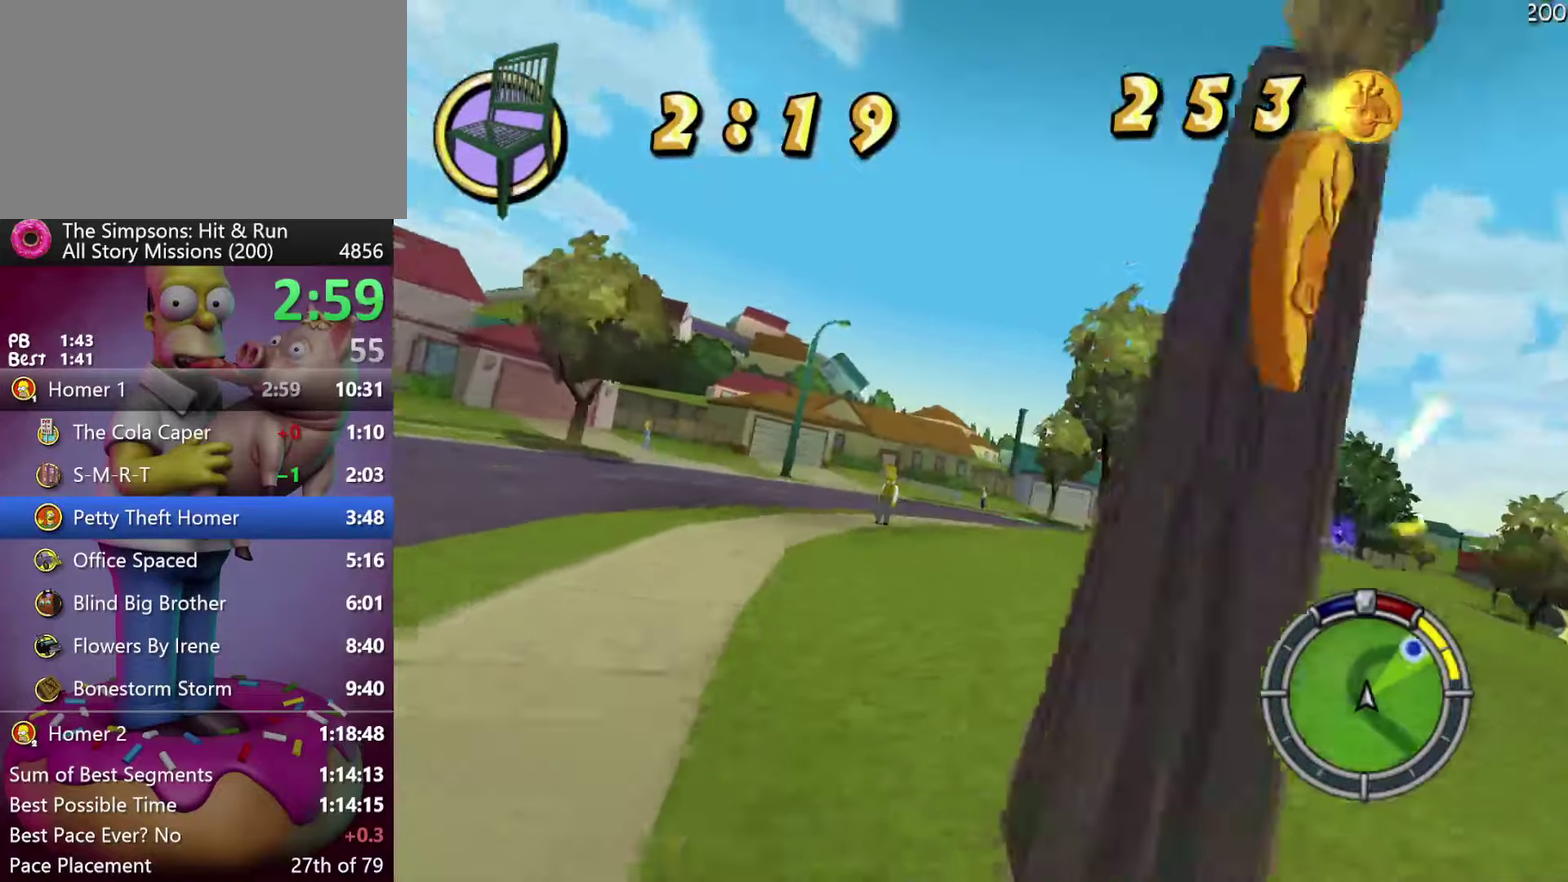
{"buttons": ["R2"], "events": []}
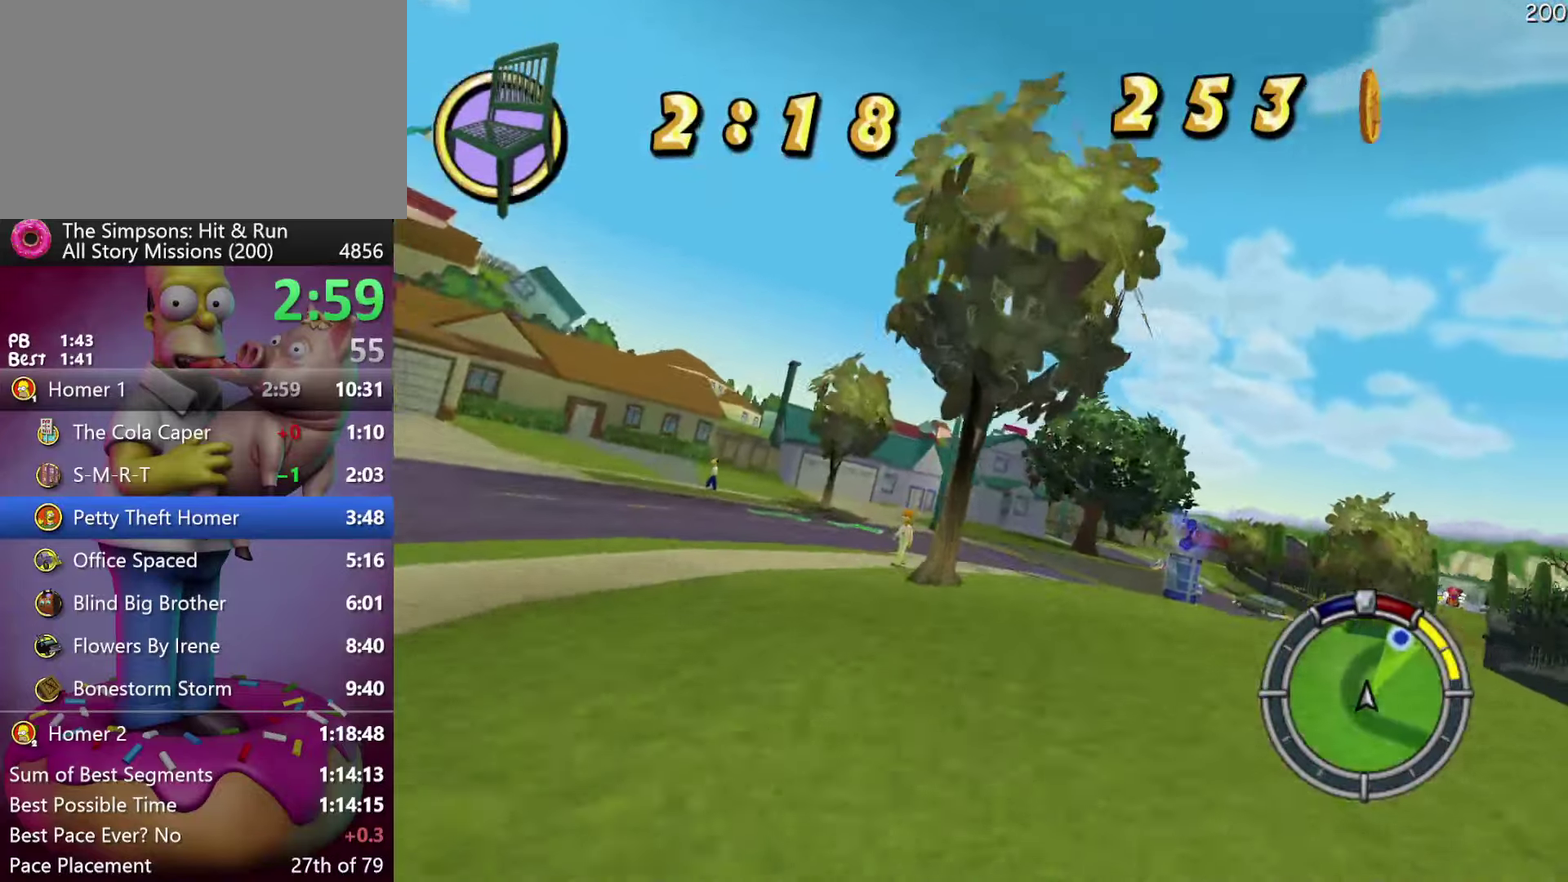
{"buttons": ["R2"], "events": []}
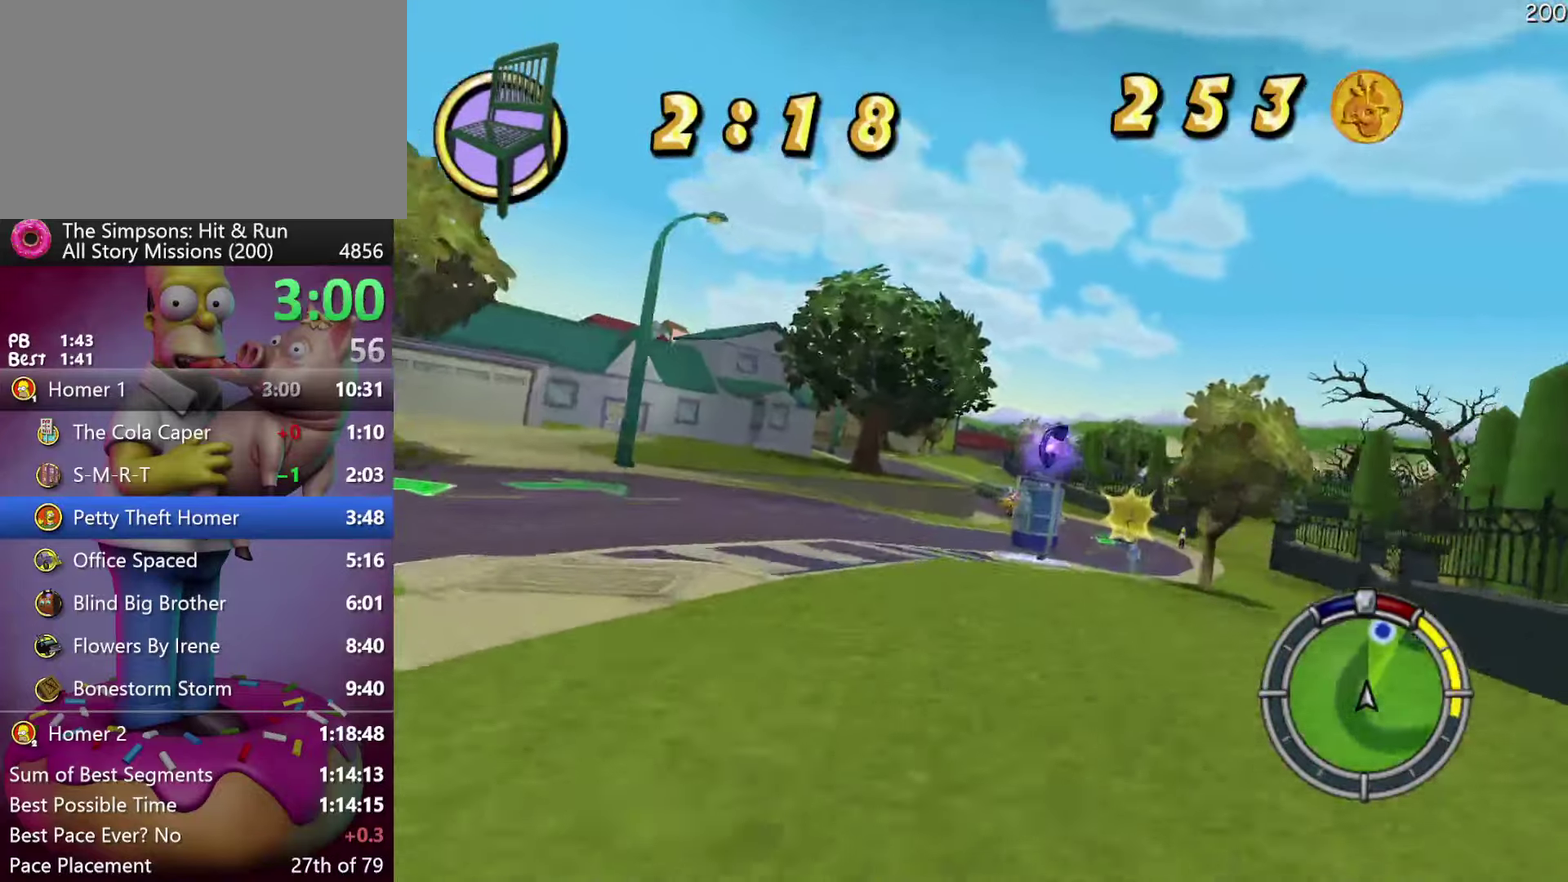
{"buttons": ["R2"], "events": []}
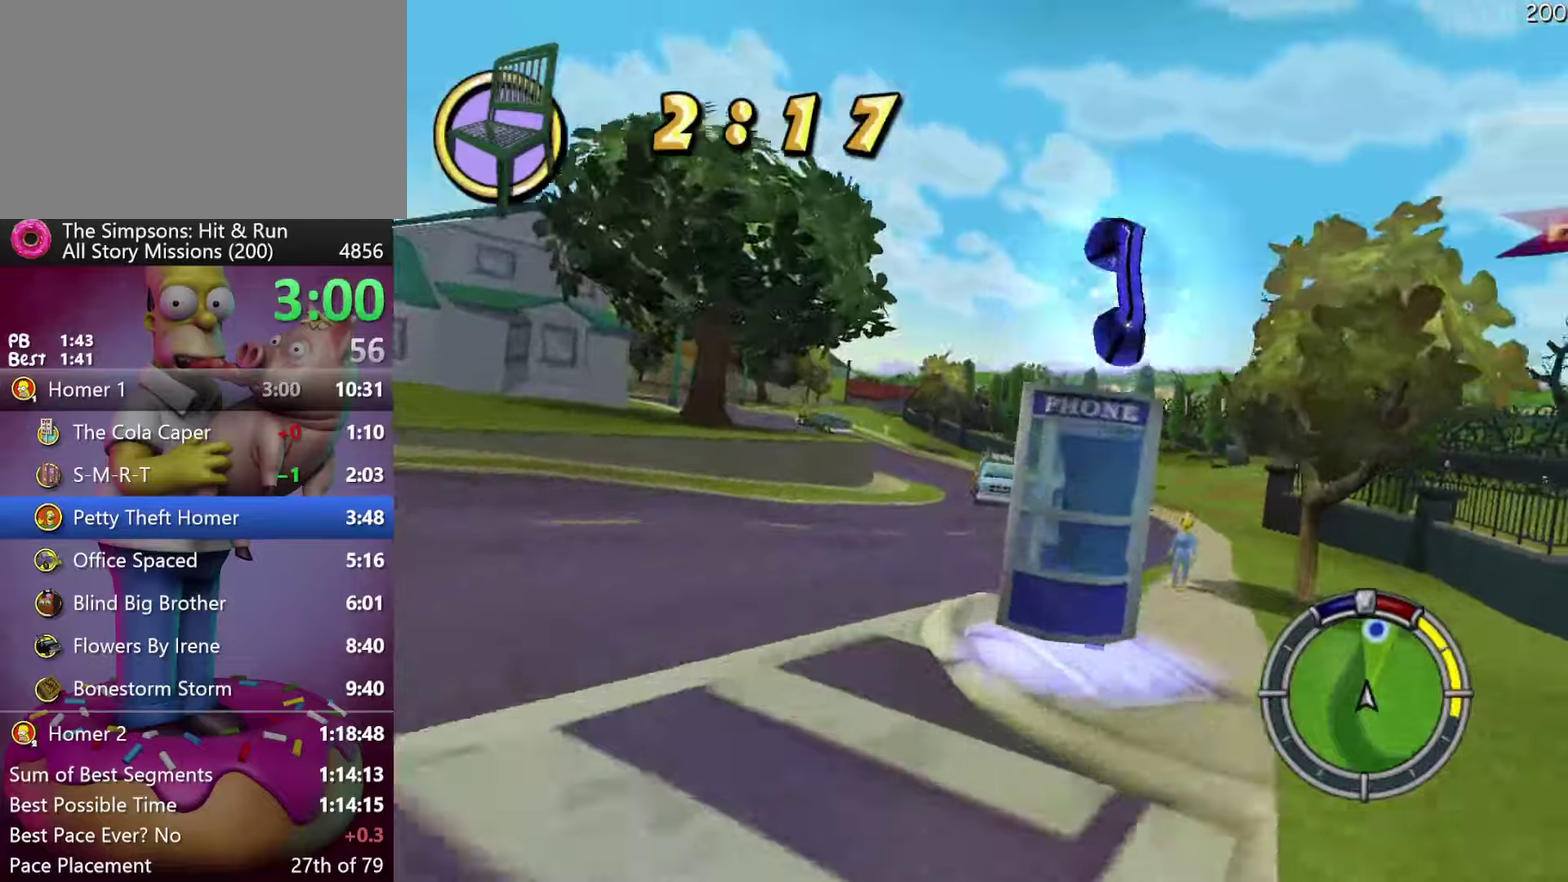
{"buttons": ["R2"], "events": []}
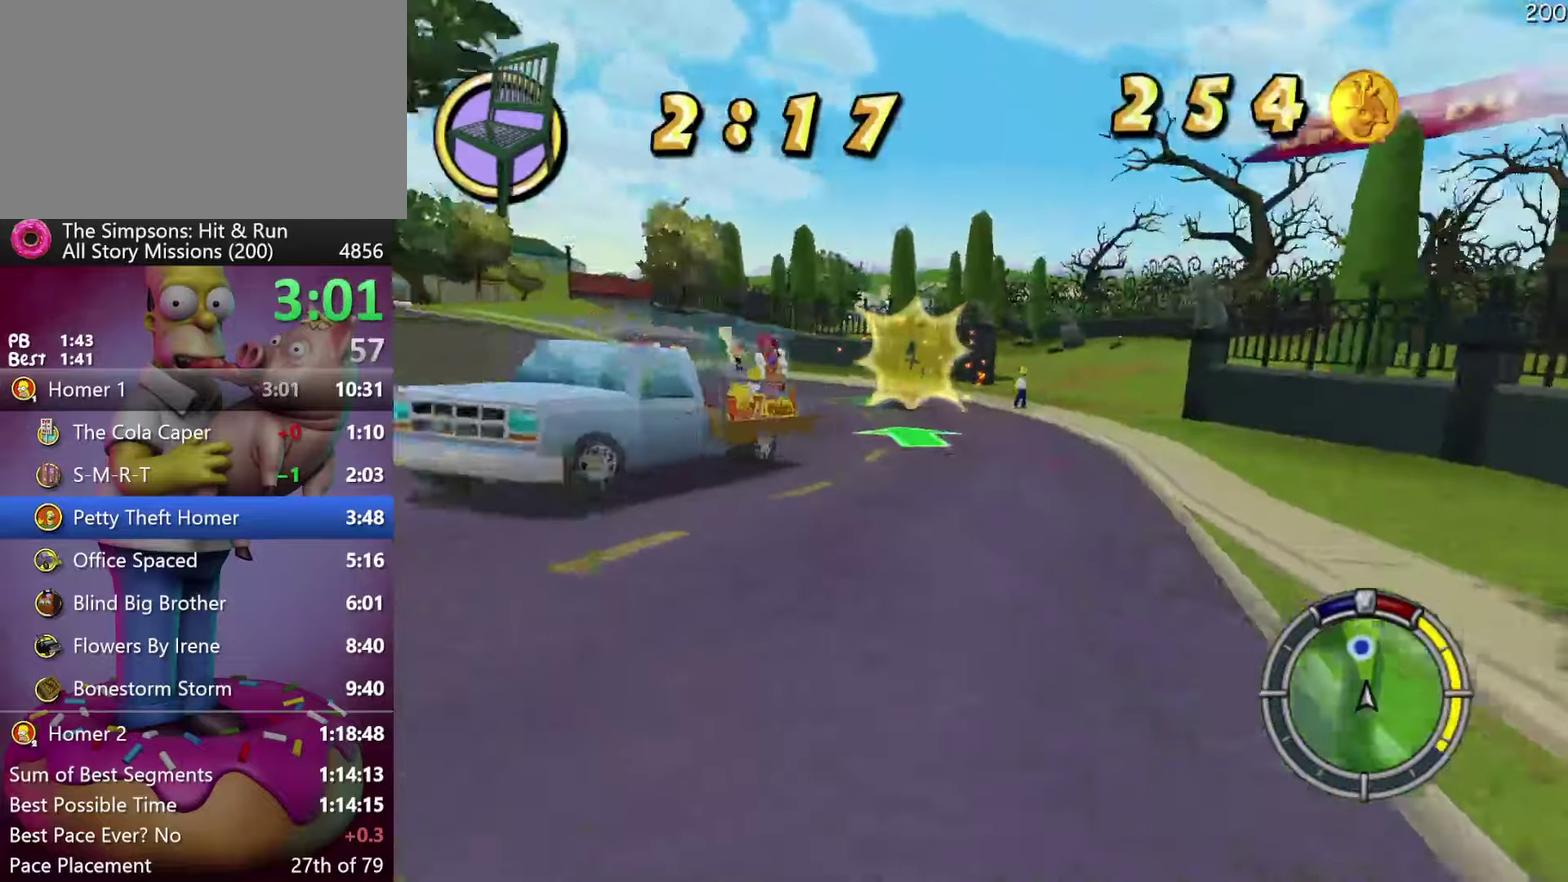
{"buttons": ["R2"], "events": [[50, "A", "down"], [100, "A", "up"]]}
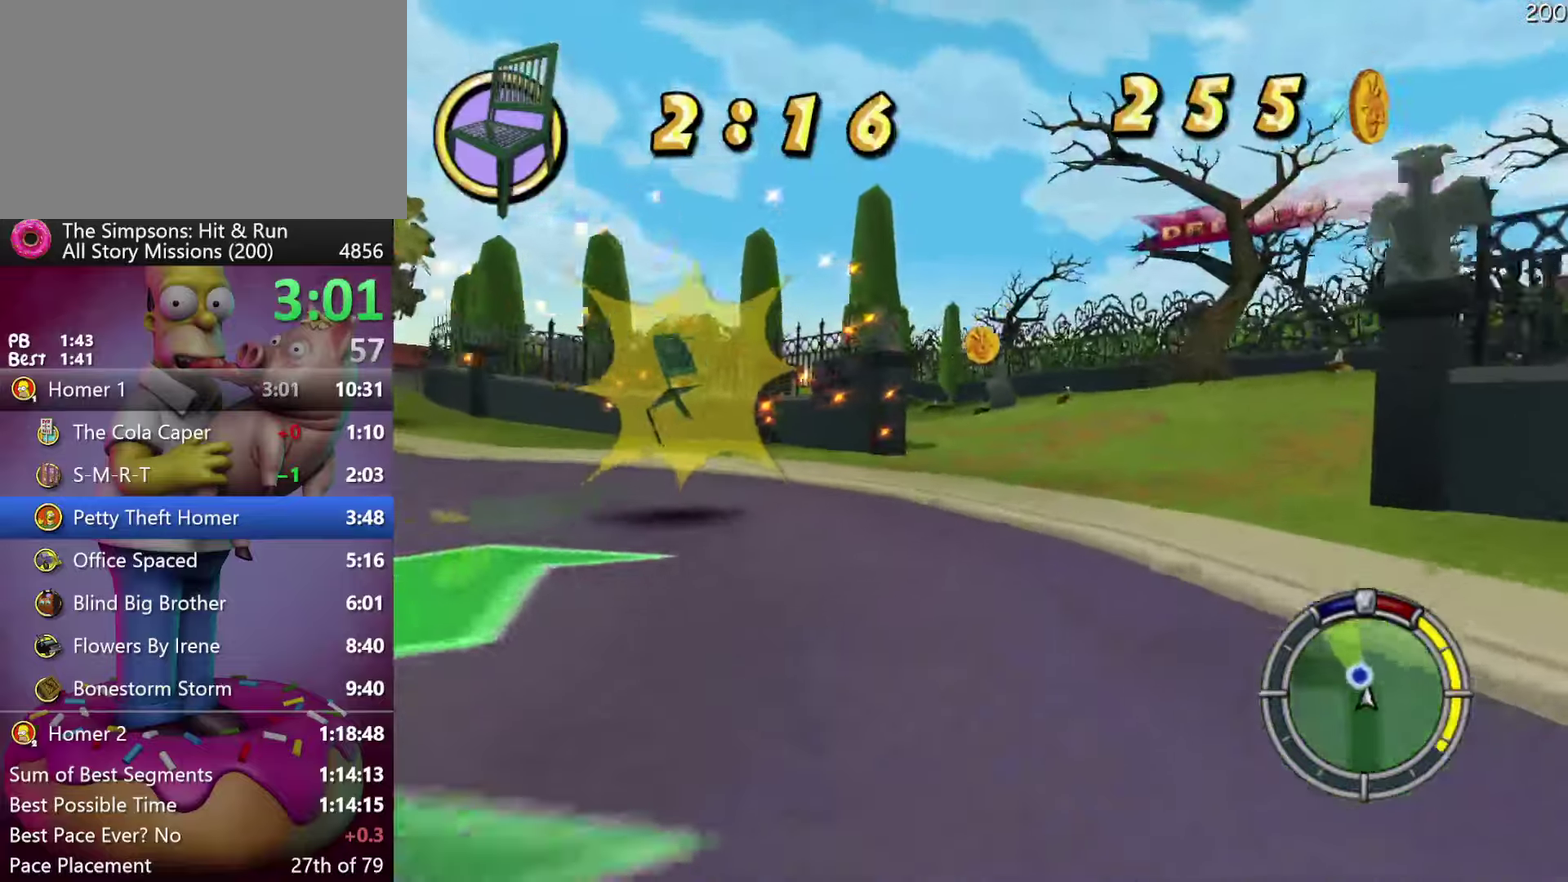
{"buttons": ["R2"], "events": []}
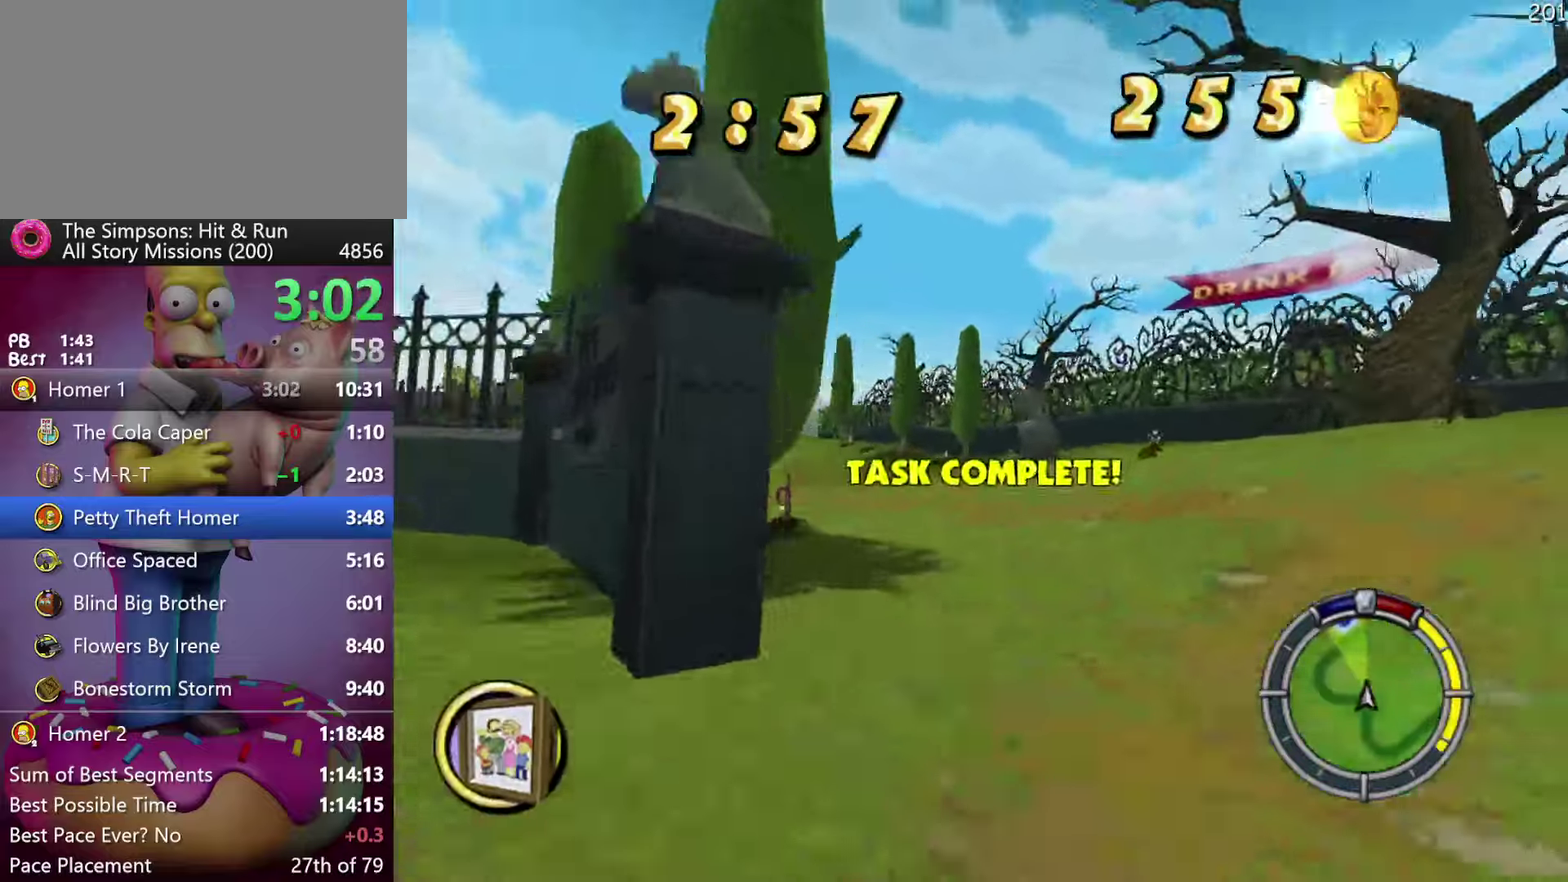
{"buttons": ["R2"], "events": []}
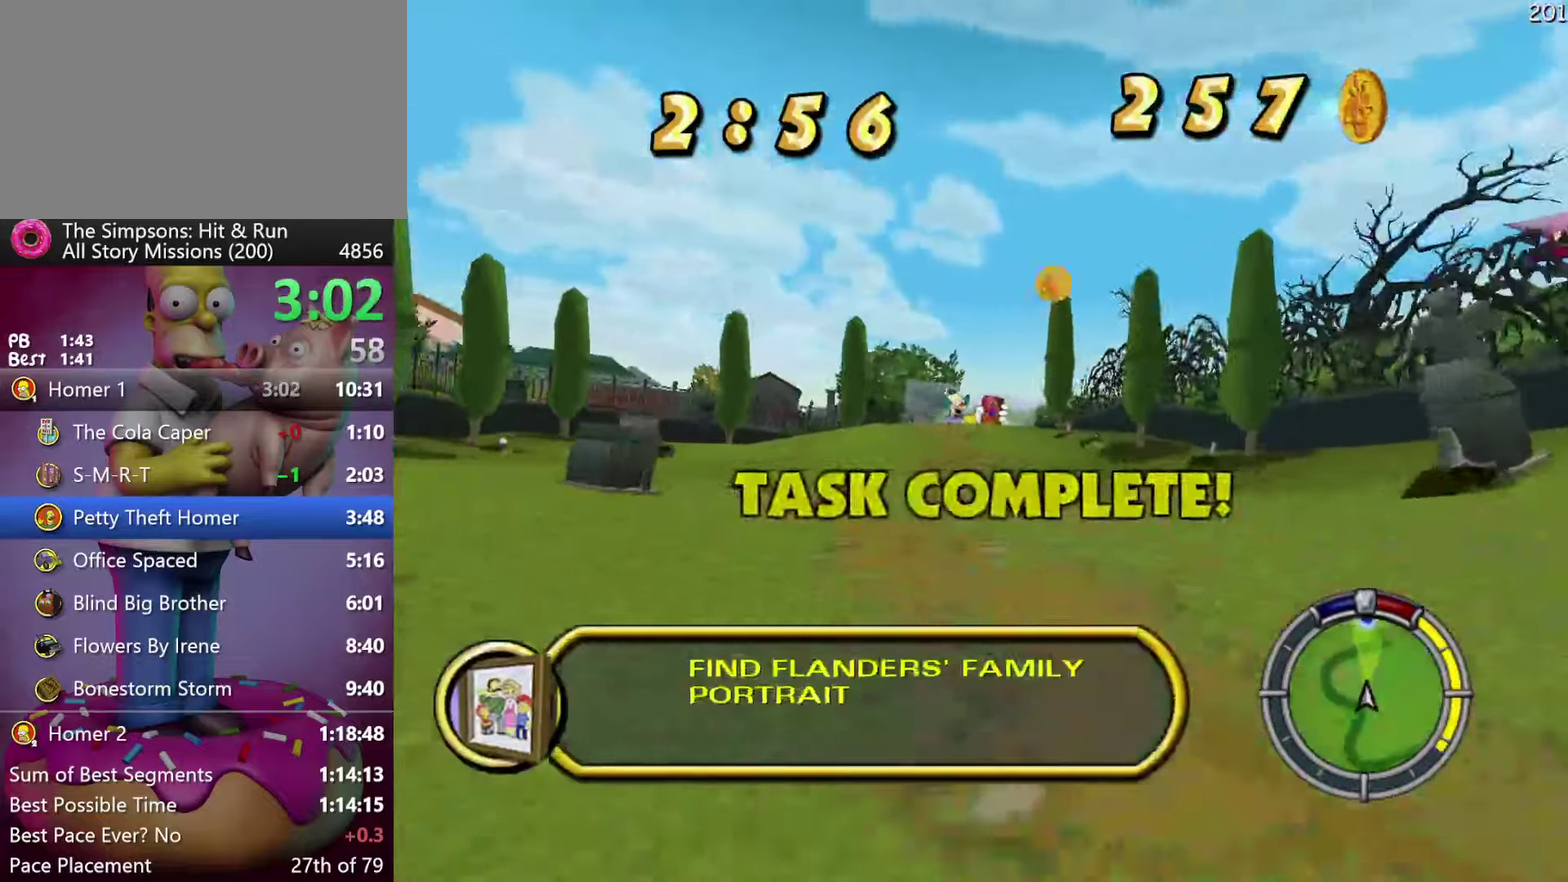
{"buttons": ["R2"], "events": []}
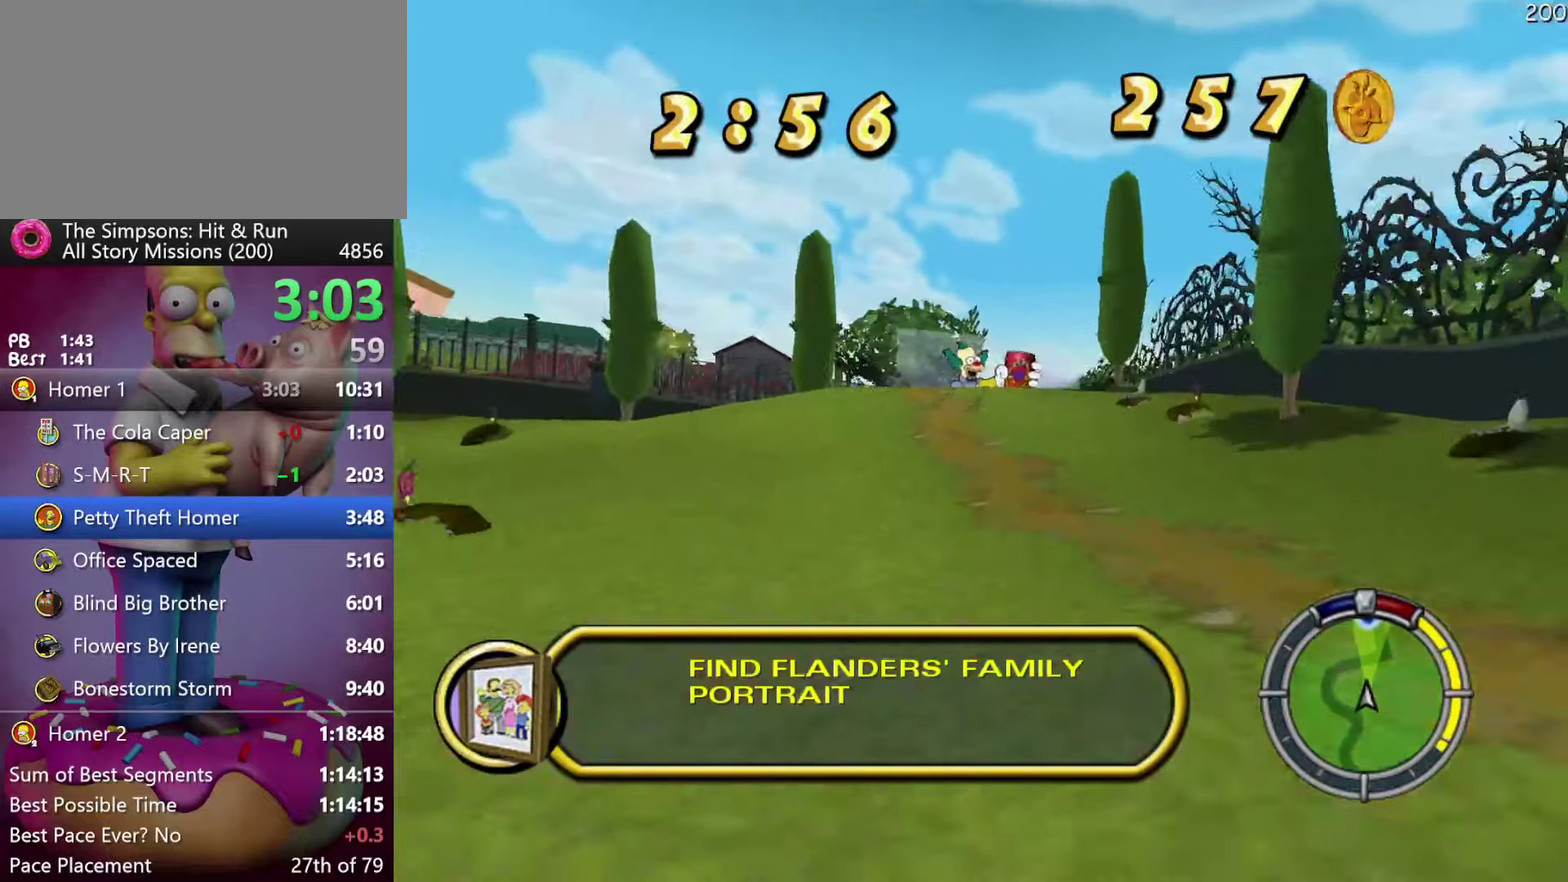
{"buttons": ["R2"], "events": []}
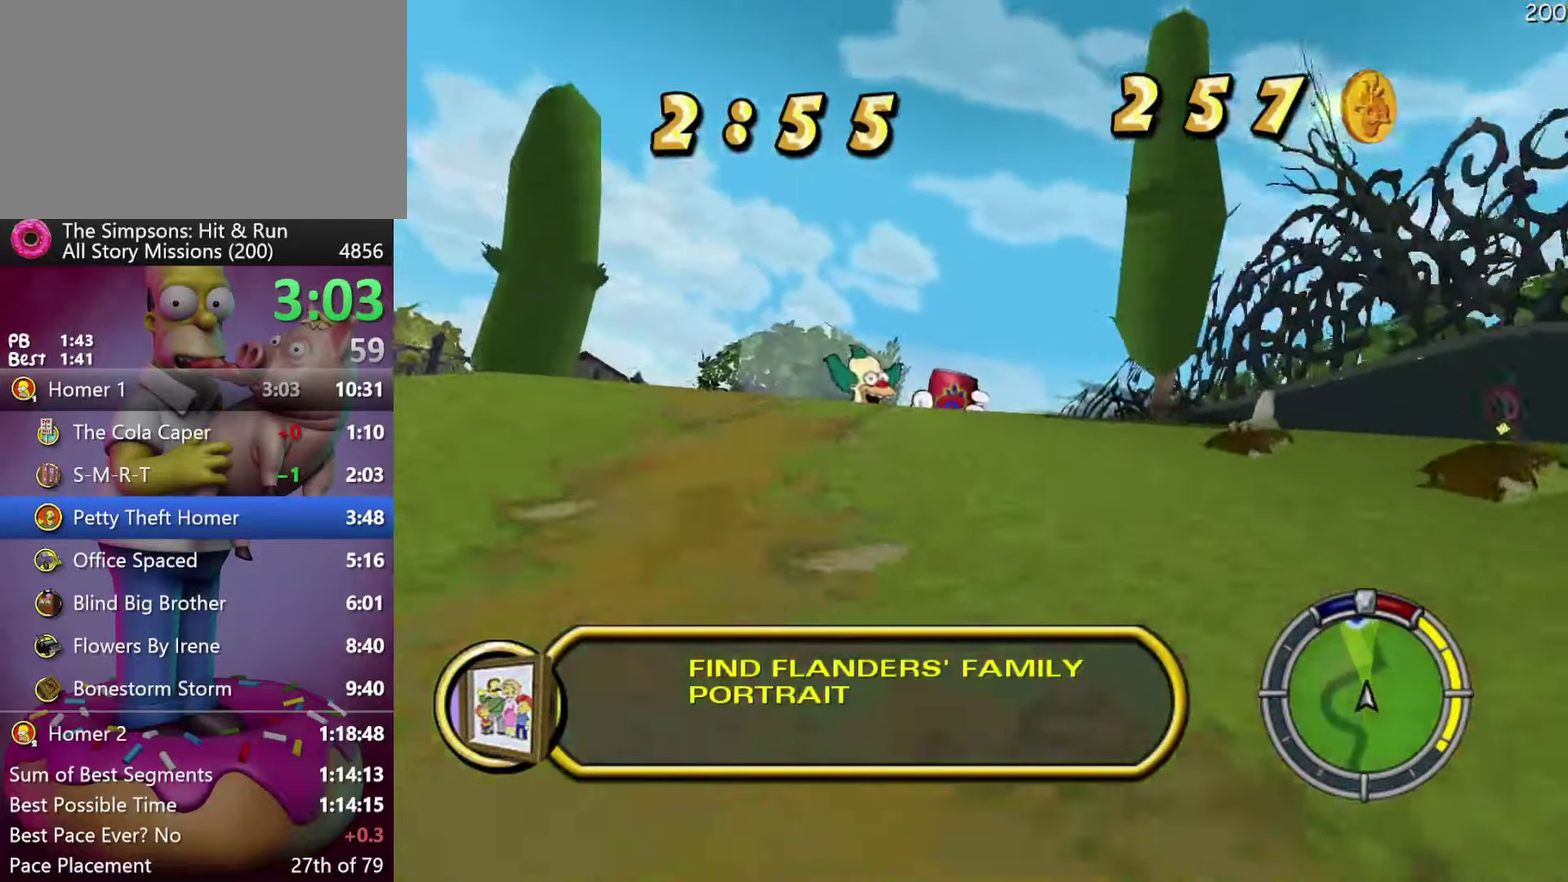
{"buttons": ["R2"], "events": []}
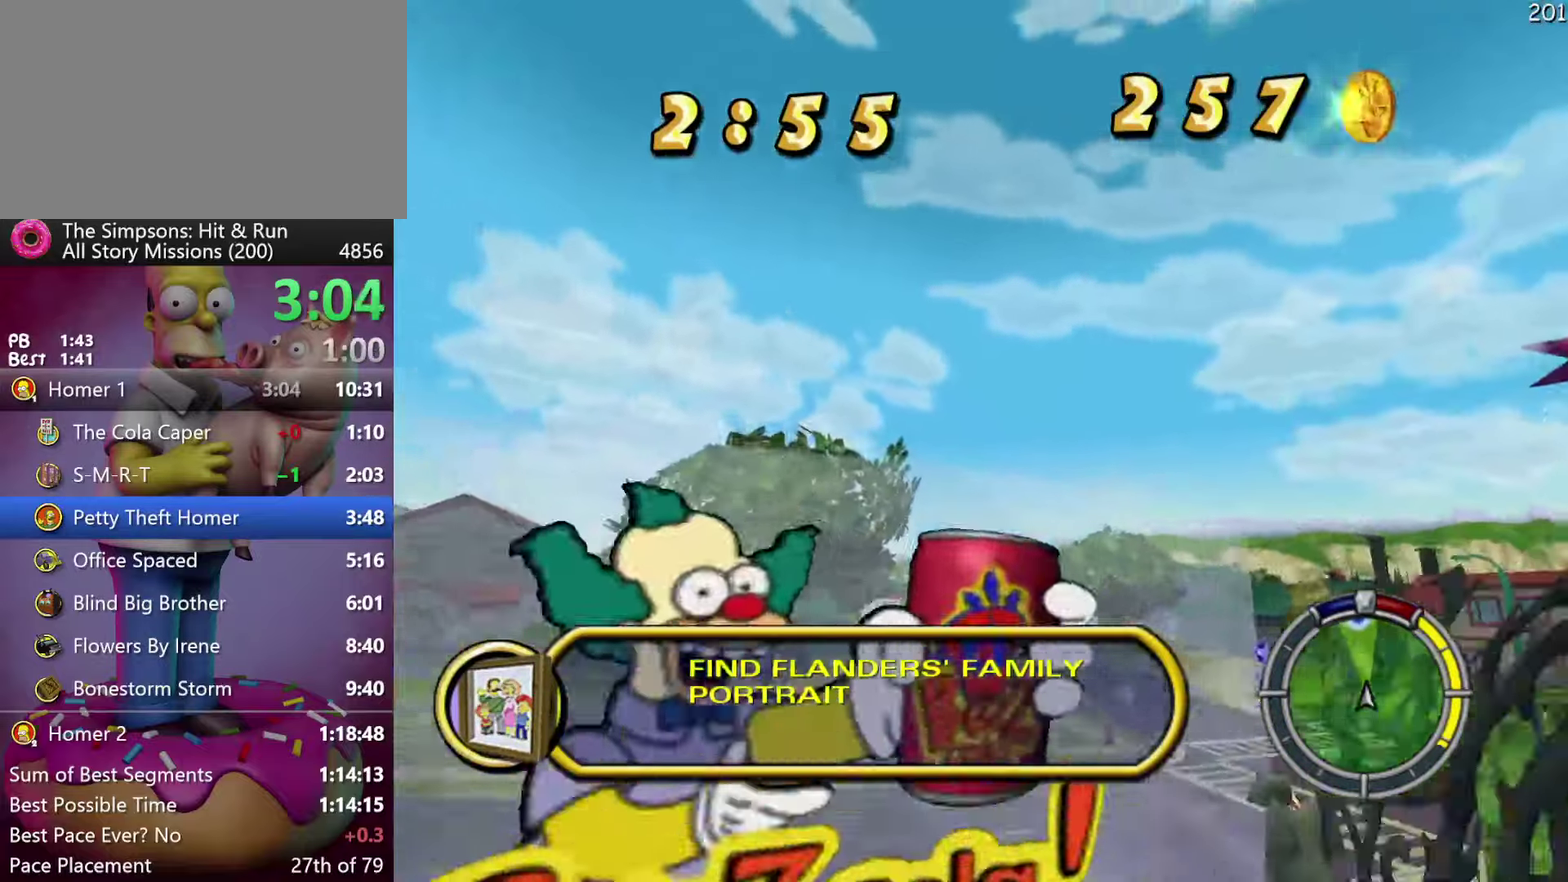
{"buttons": ["R2"], "events": []}